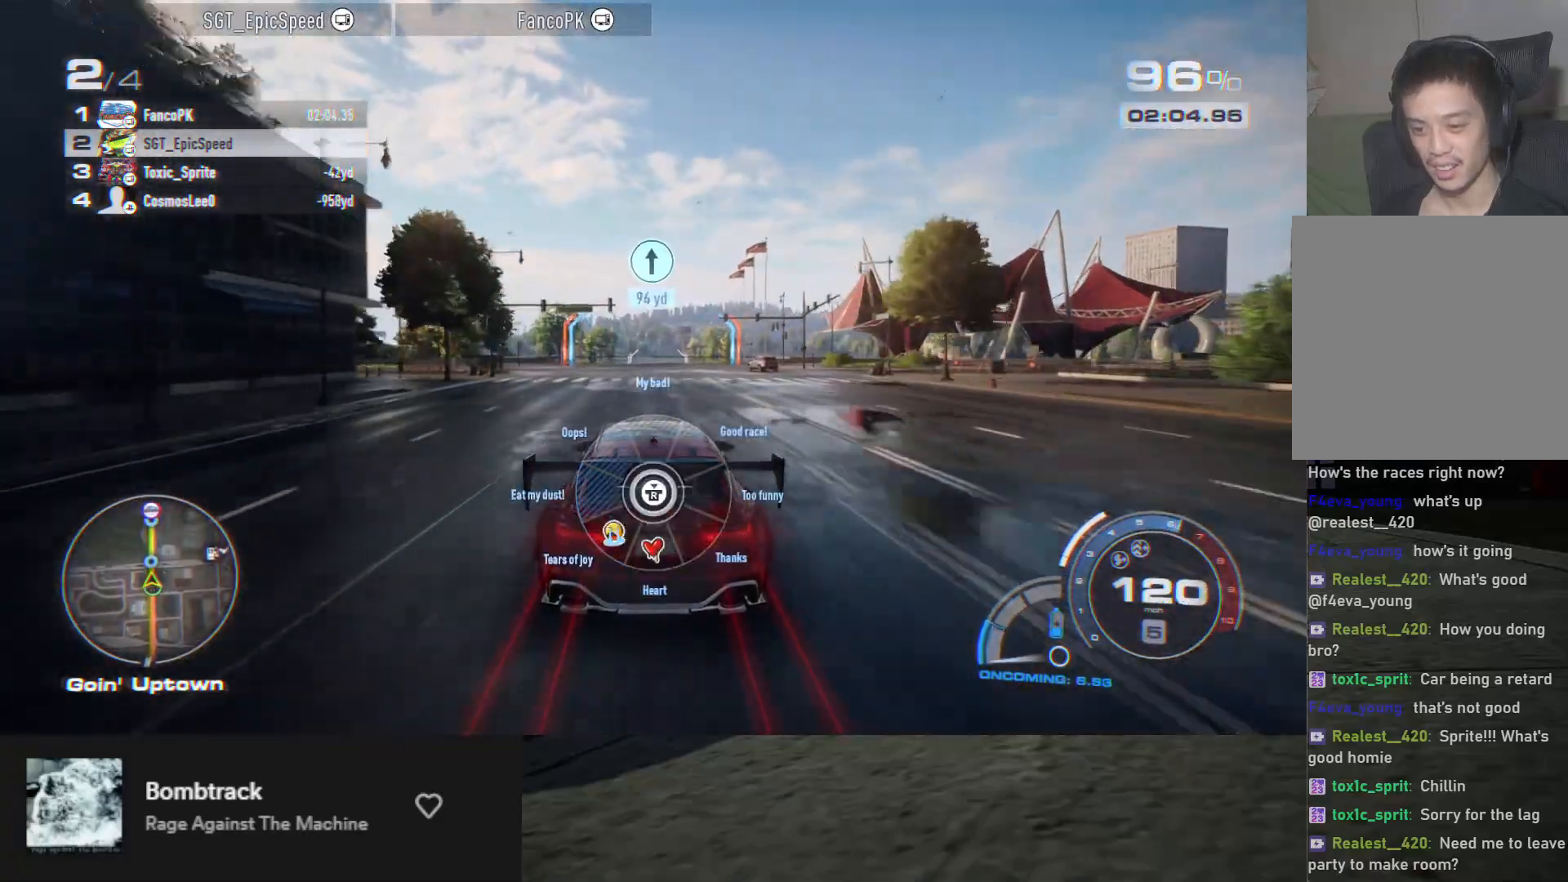
Gameplay with a controller (Xbox layout); each line is a JSON object with the inputs held at the frame after it. "events" lists button and stick changes between this image and that frame as [ms after this image, input, new state], when the widget could be followed in between.
{"buttons": ["R2"], "left_stick": "down", "right_stick": "down-left", "events": [[300, "right_stick", "left"], [350, "right_stick", "down-left"]]}
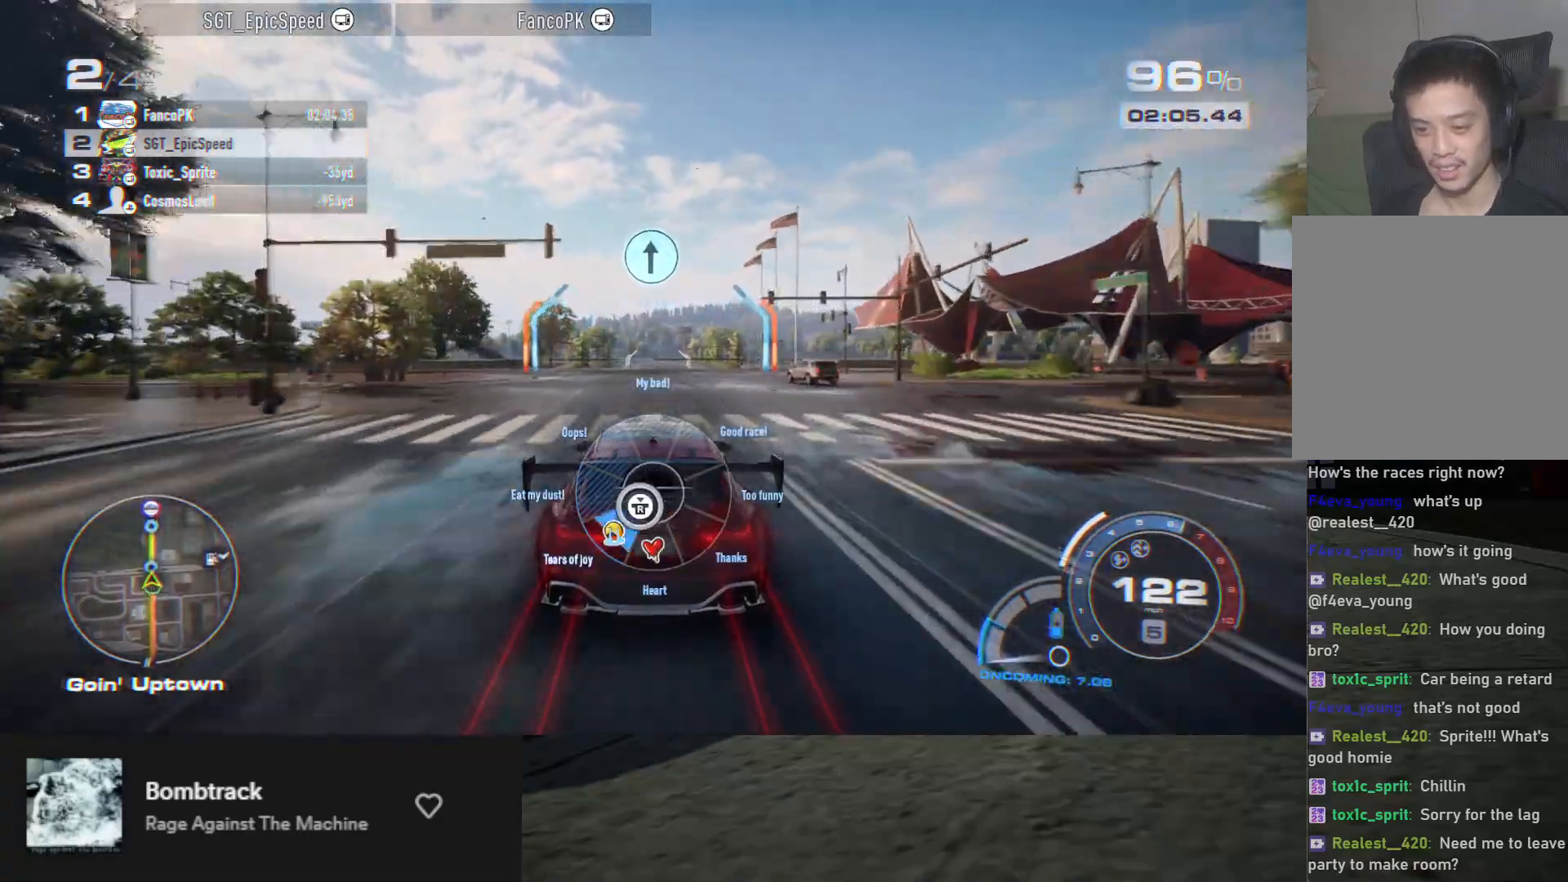
{"buttons": ["R2"], "left_stick": "down", "right_stick": "down-left", "events": []}
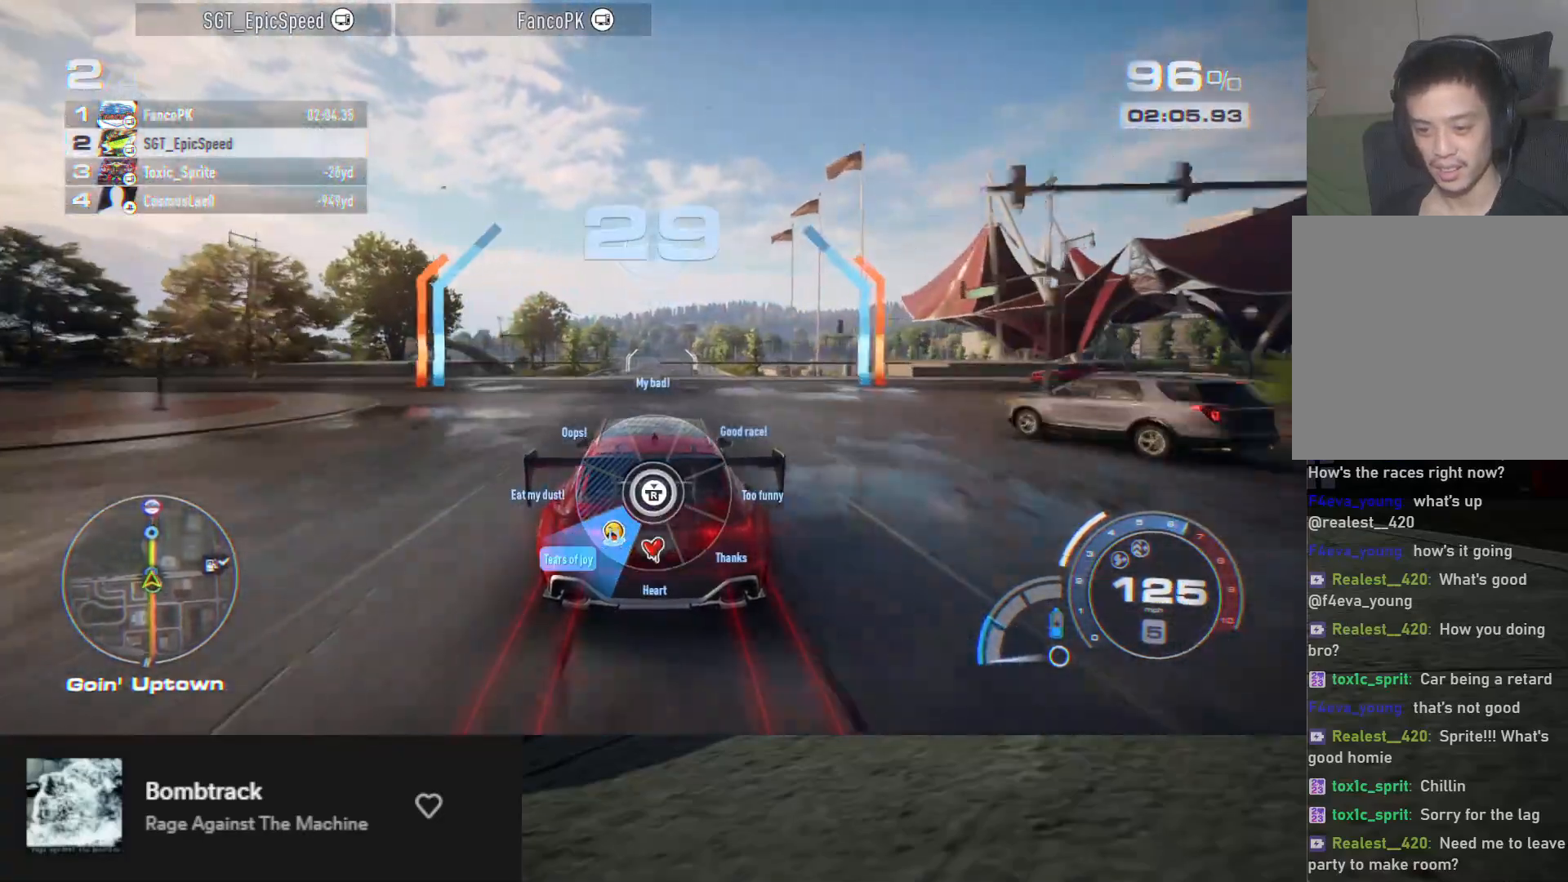
{"buttons": ["A", "R2"], "left_stick": "down", "right_stick": "center", "events": [[100, "right_stick", "center"], [350, "A", "down"]]}
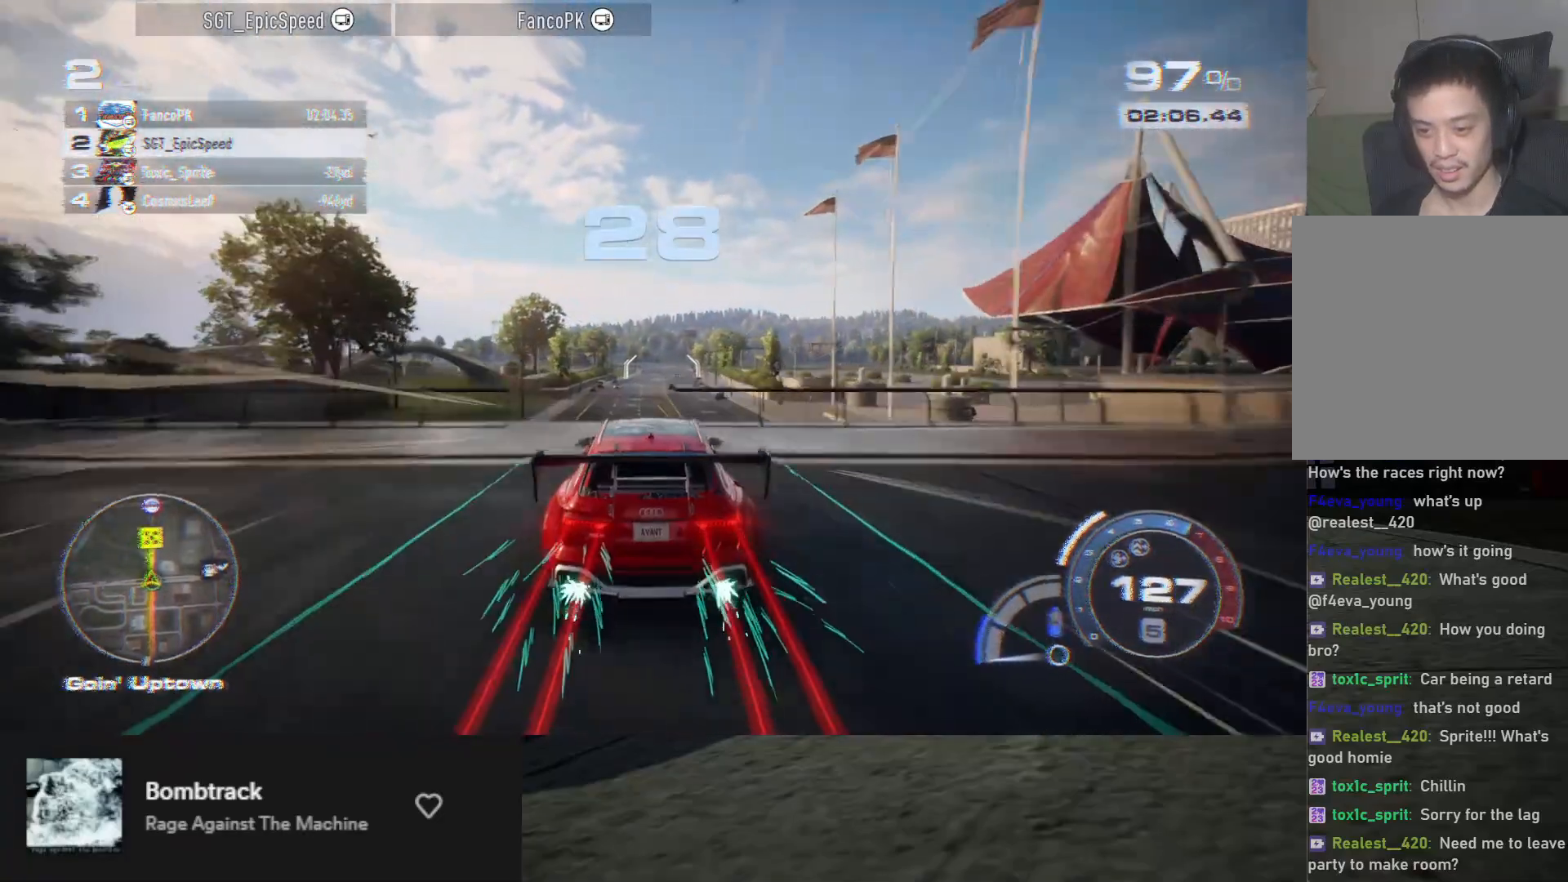
{"buttons": ["R2"], "left_stick": "down", "right_stick": "center", "events": [[317, "A", "up"]]}
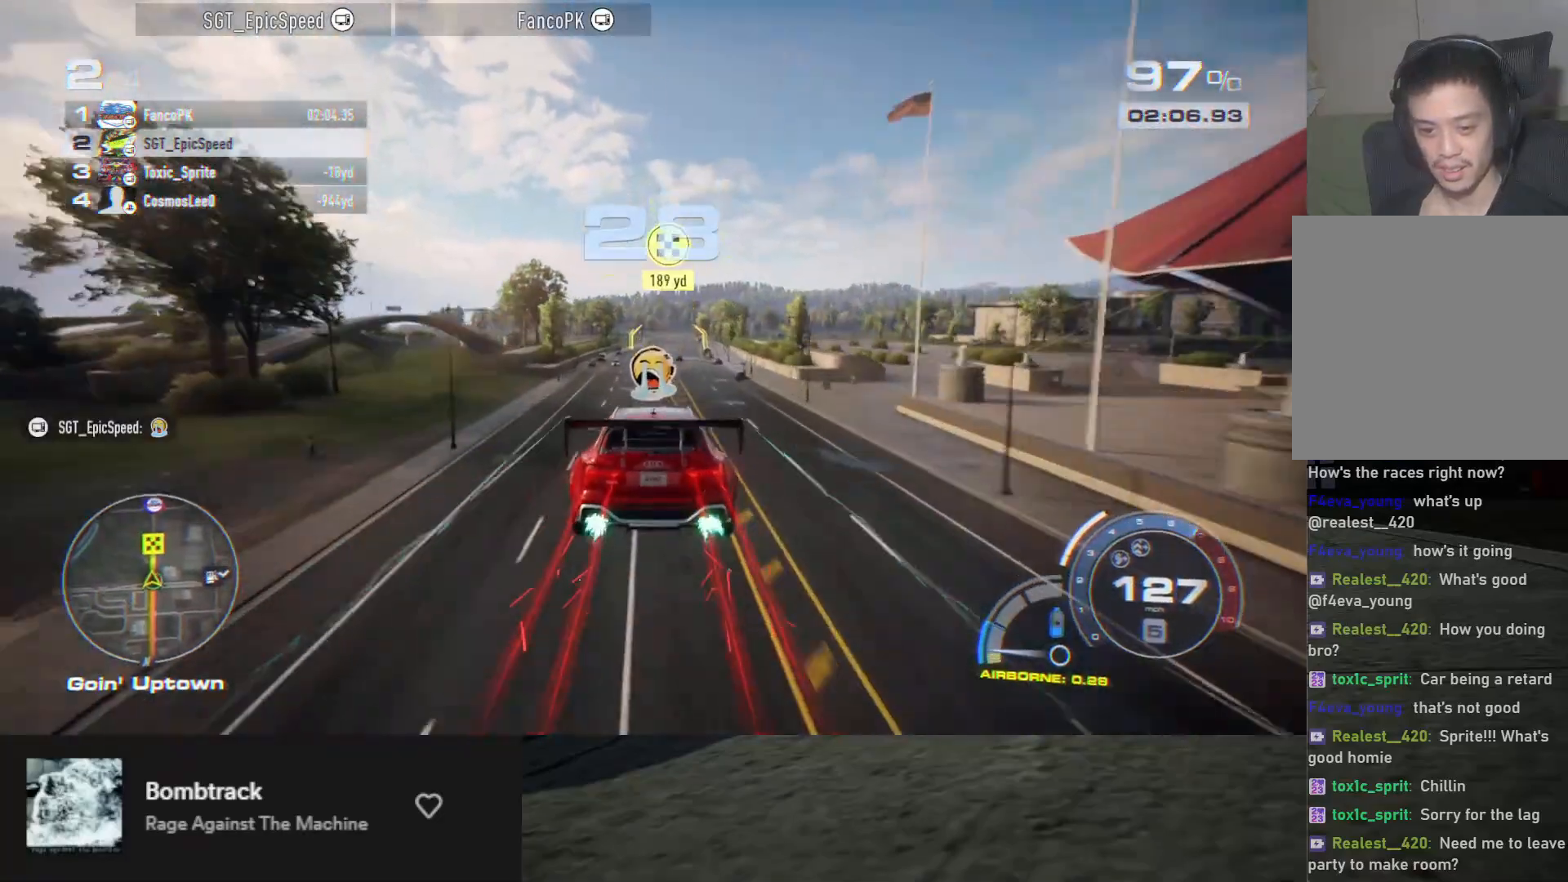
{"buttons": ["R2"], "left_stick": "down", "right_stick": "center", "events": []}
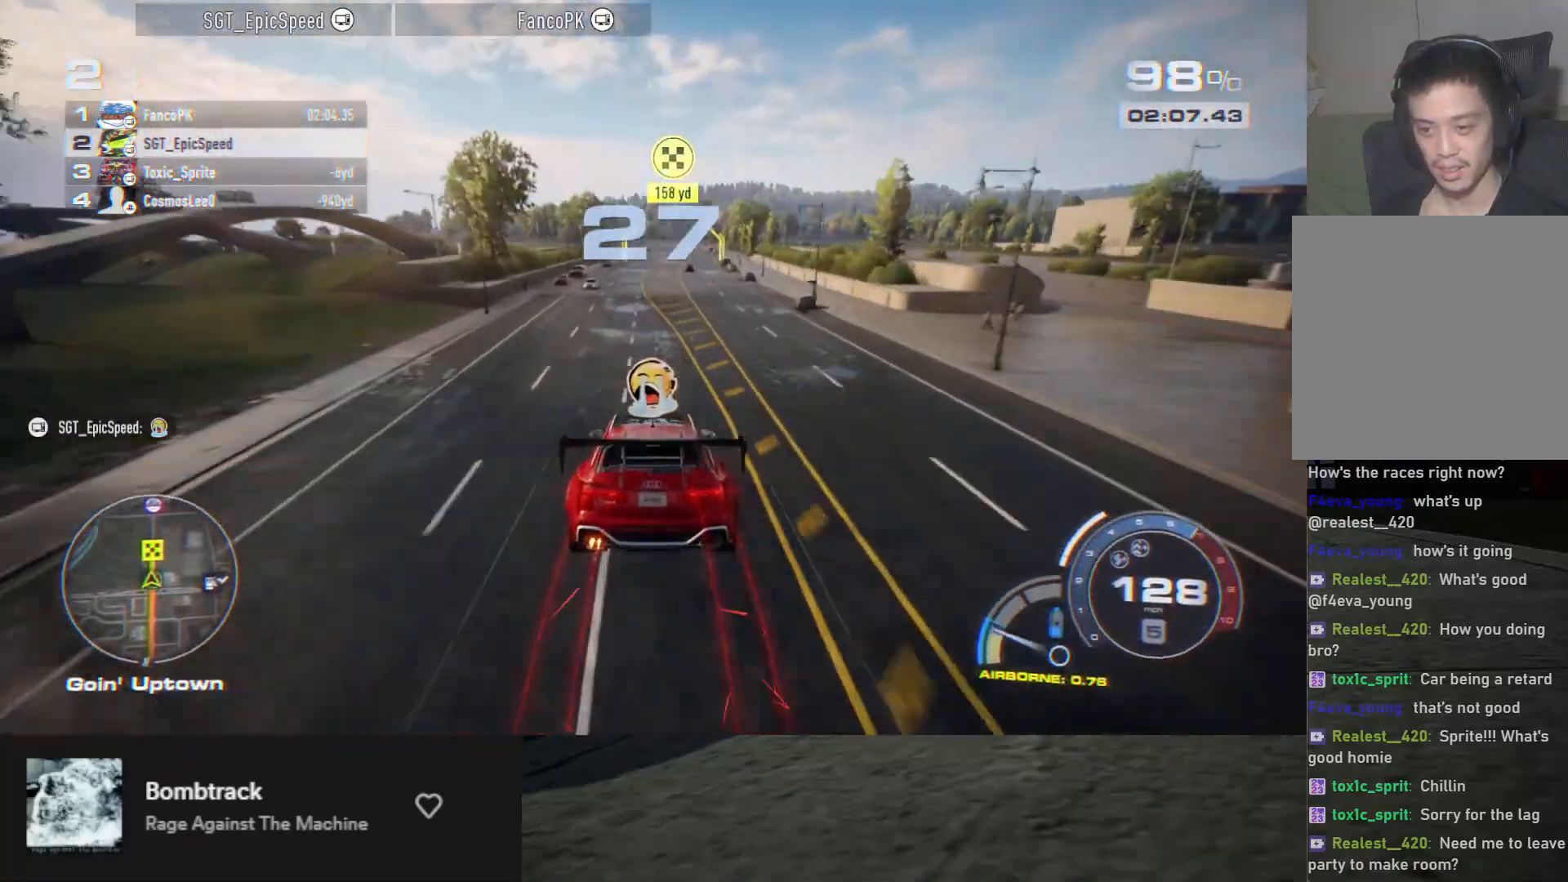
{"buttons": ["A", "R2"], "left_stick": "down", "right_stick": "center", "events": [[133, "A", "down"]]}
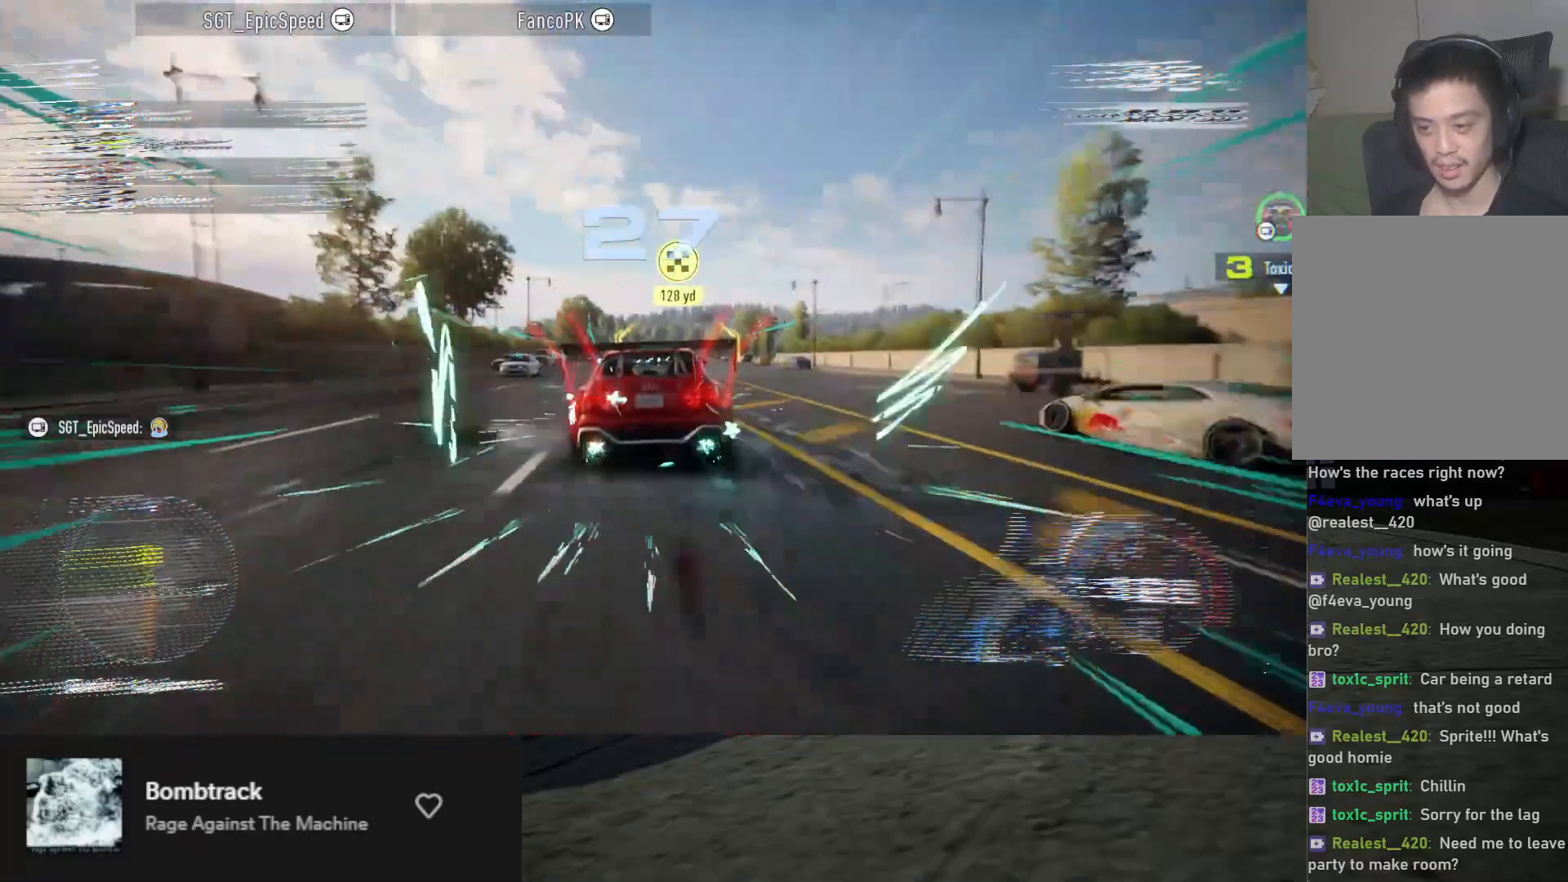
{"buttons": ["A", "R2"], "left_stick": "down", "right_stick": "center", "events": []}
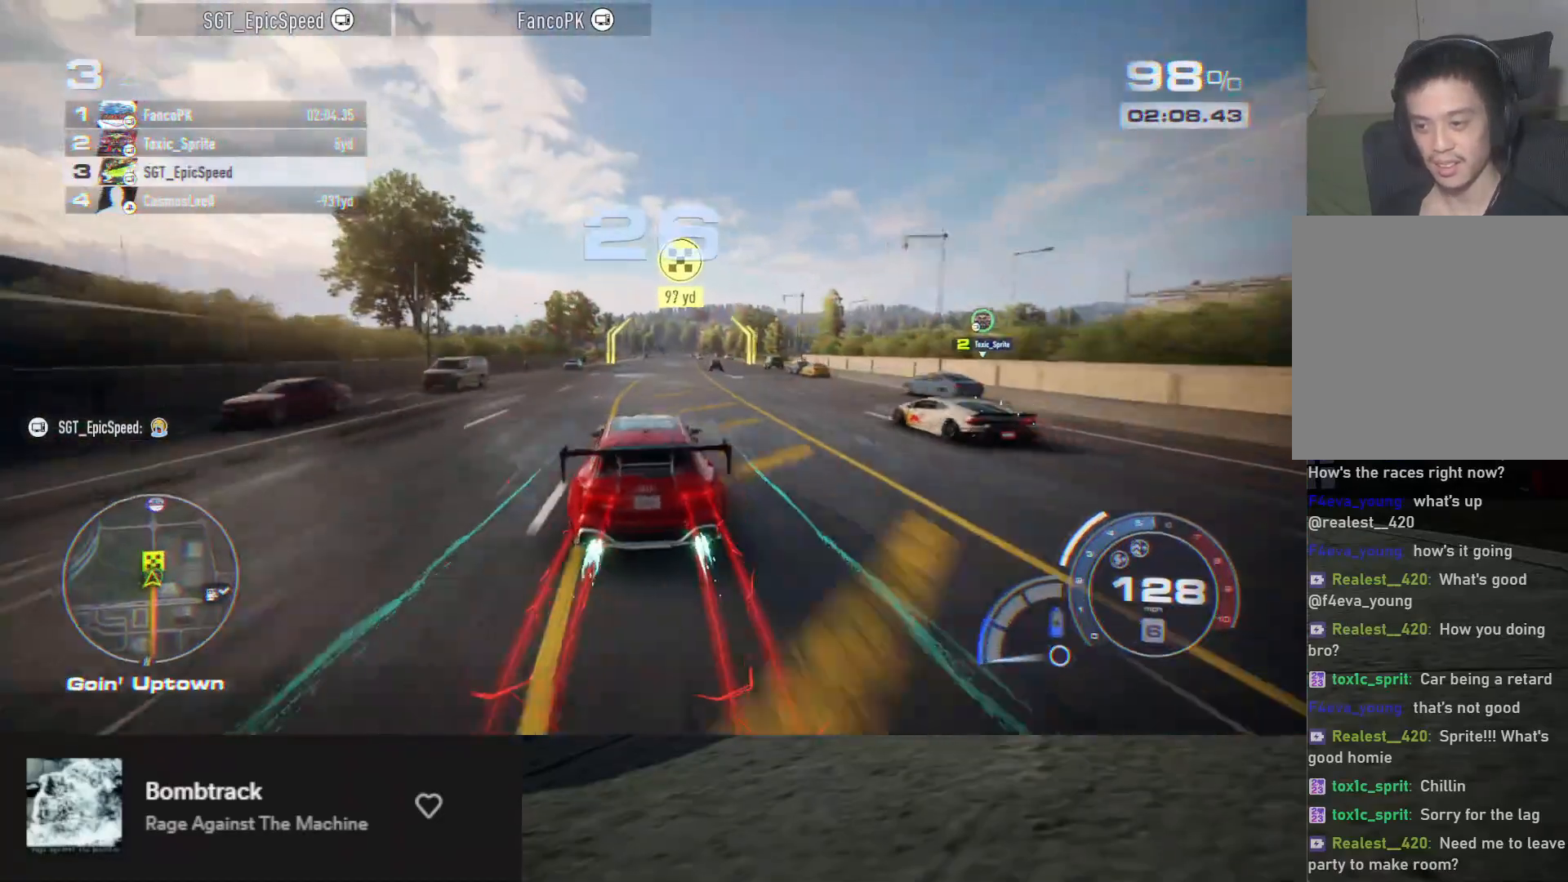
{"buttons": ["A", "R2"], "left_stick": "down-right", "right_stick": "center", "events": [[183, "left_stick", "down-right"], [367, "left_stick", "down"], [483, "left_stick", "down-right"]]}
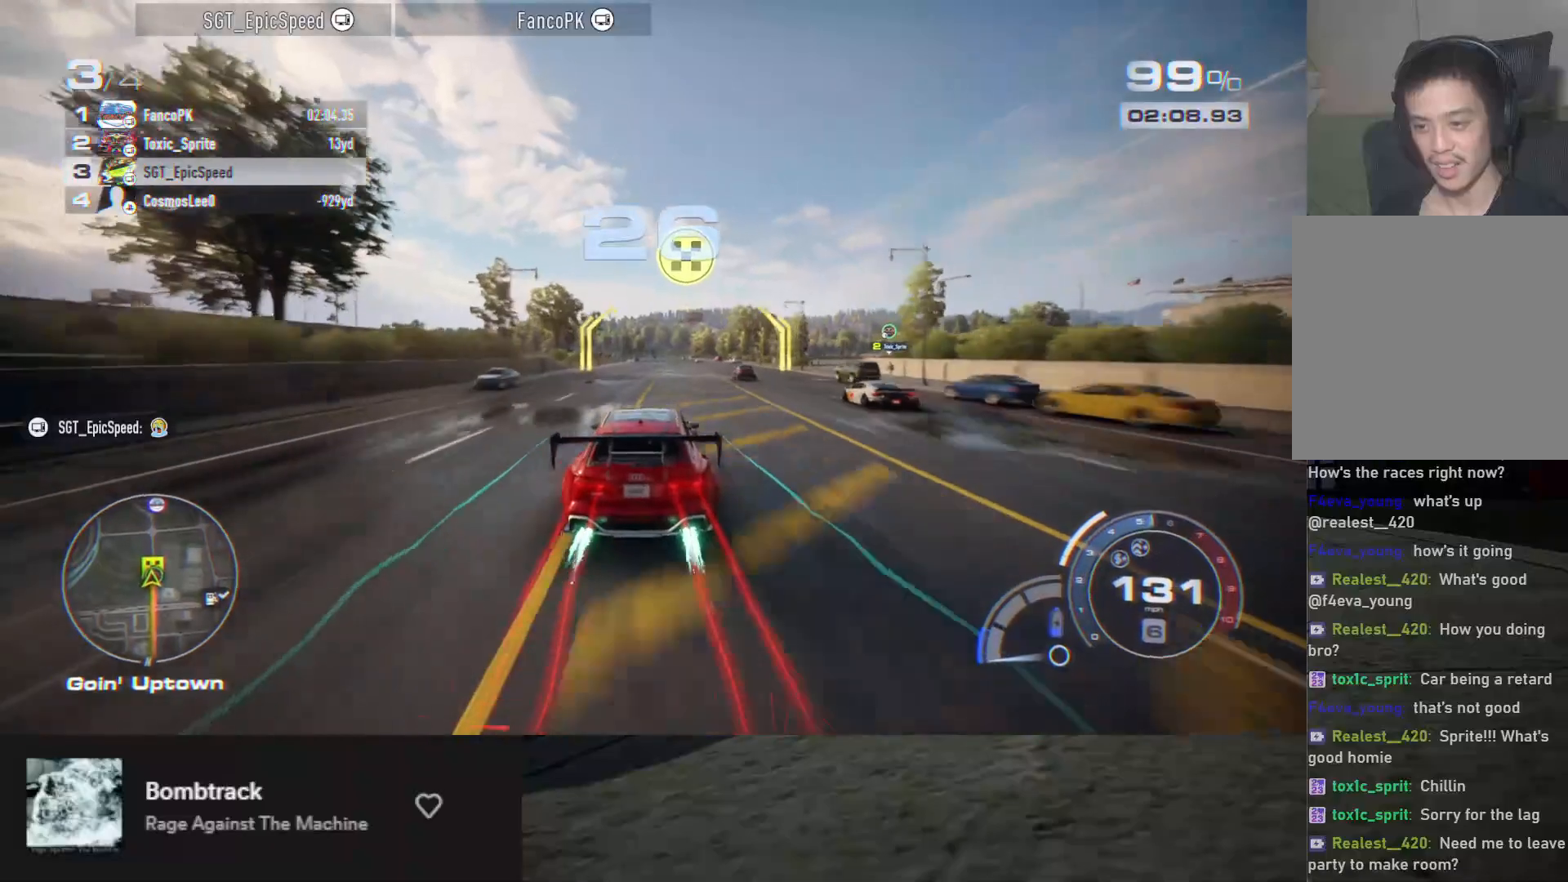
{"buttons": ["A", "R2"], "left_stick": "down", "right_stick": "center", "events": [[150, "left_stick", "down"], [333, "left_stick", "down-right"], [433, "left_stick", "down"]]}
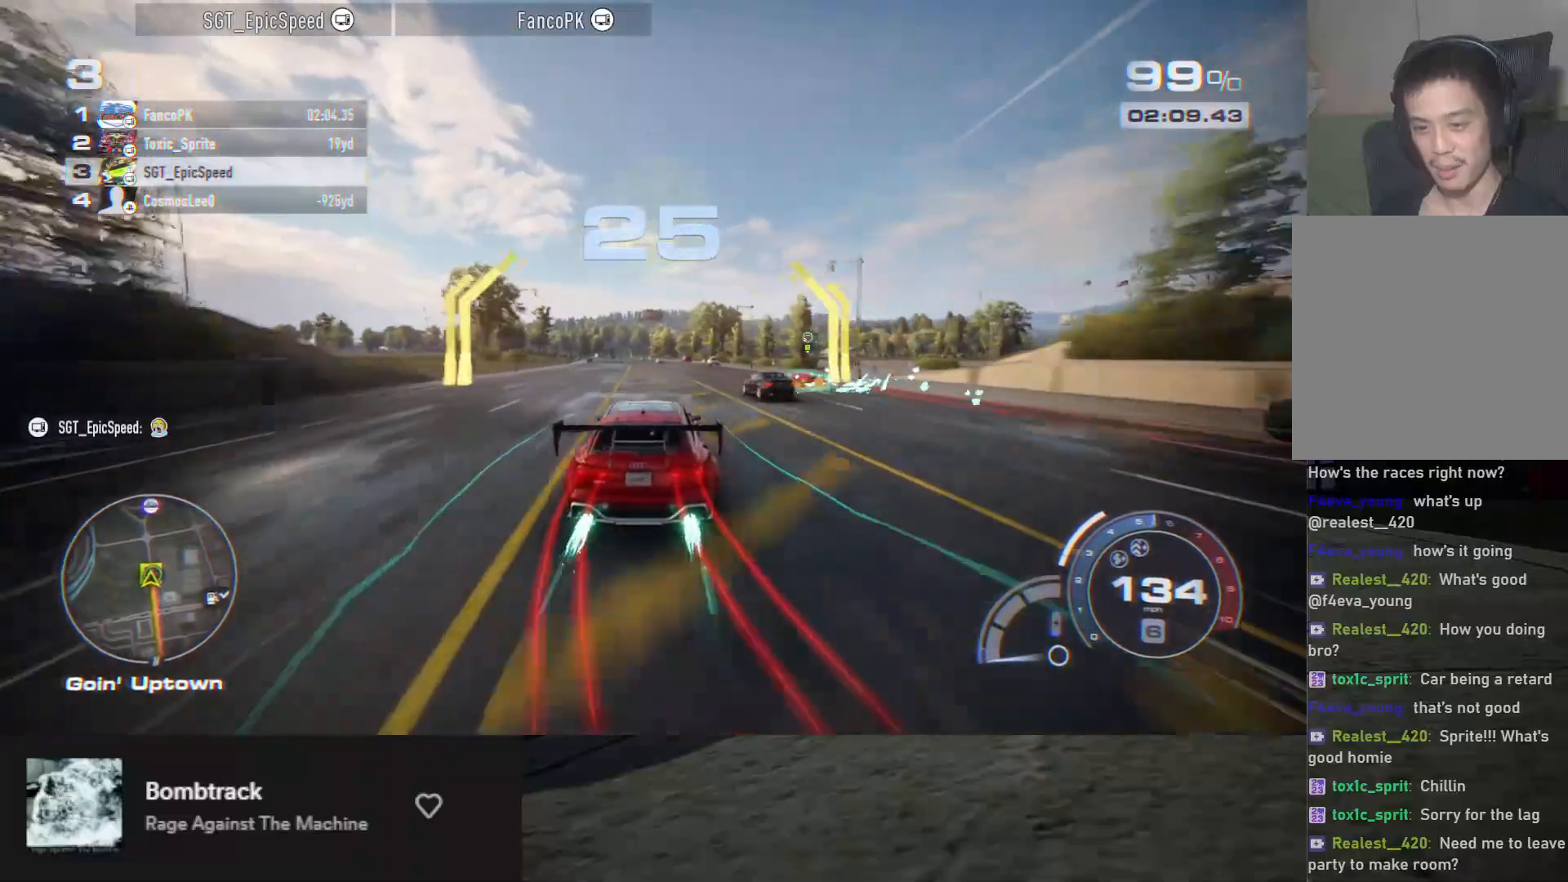
{"buttons": ["A", "R2"], "left_stick": "down", "right_stick": "center", "events": []}
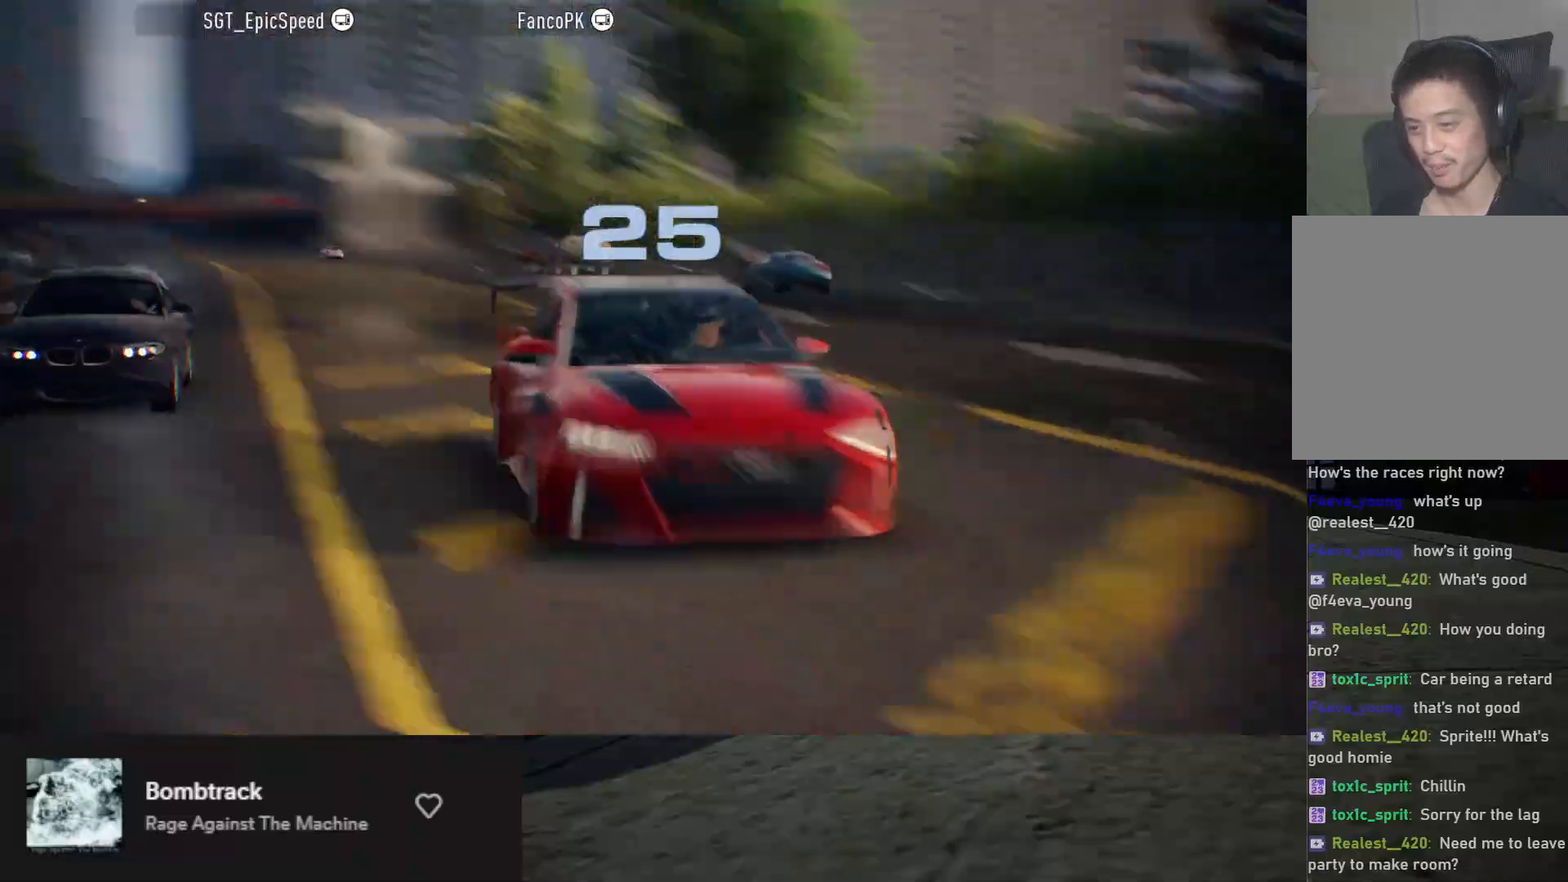
{"buttons": [], "left_stick": "down", "right_stick": "center", "events": [[17, "A", "up"], [83, "R2", "up"]]}
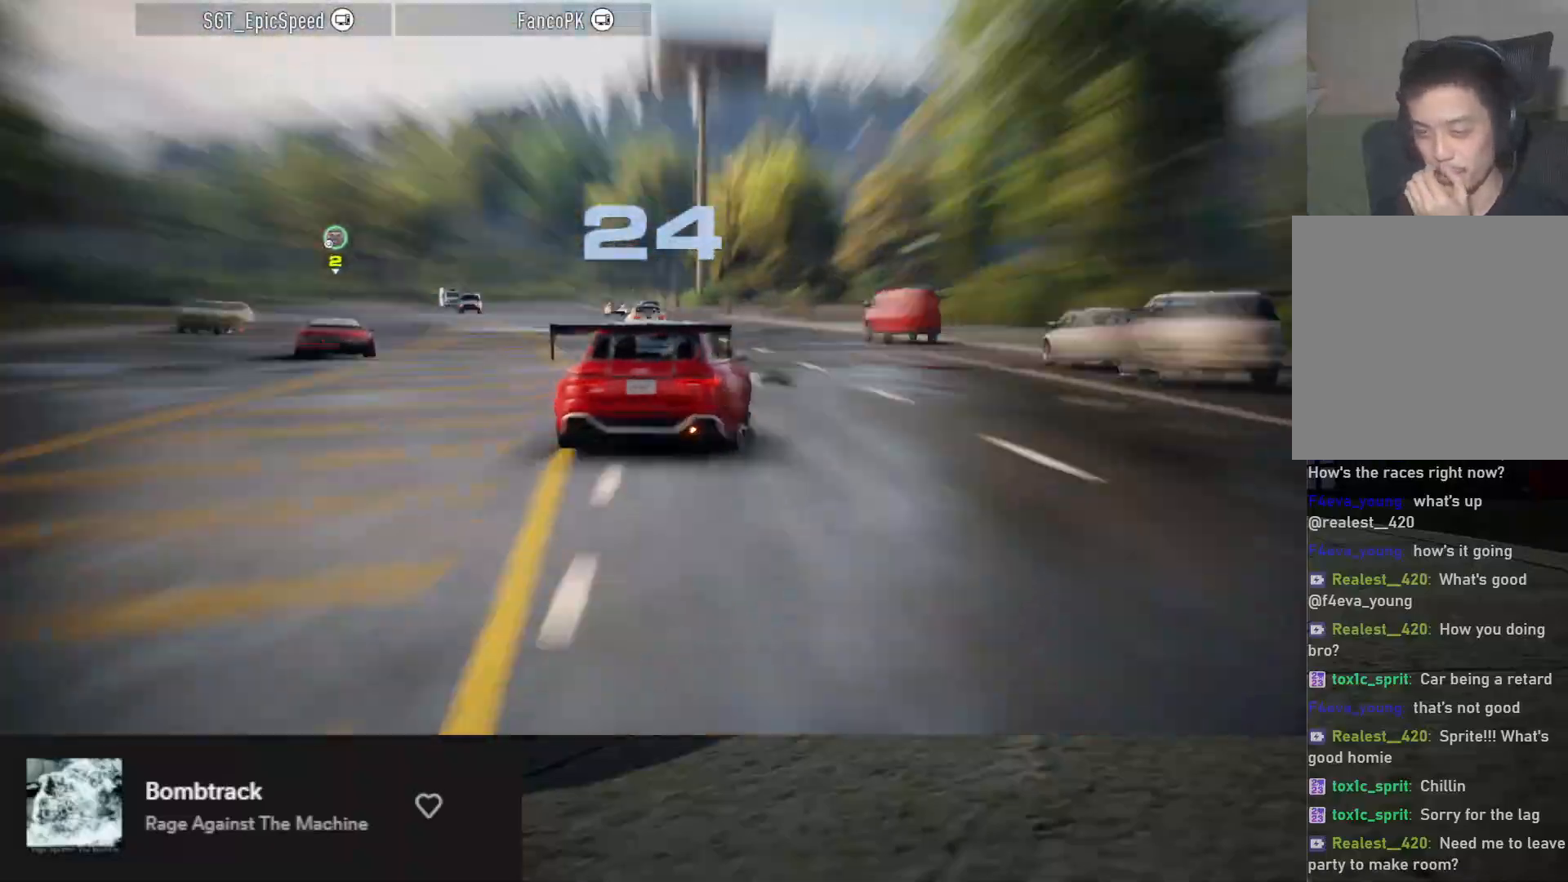
{"buttons": [], "left_stick": "down", "right_stick": "center", "events": []}
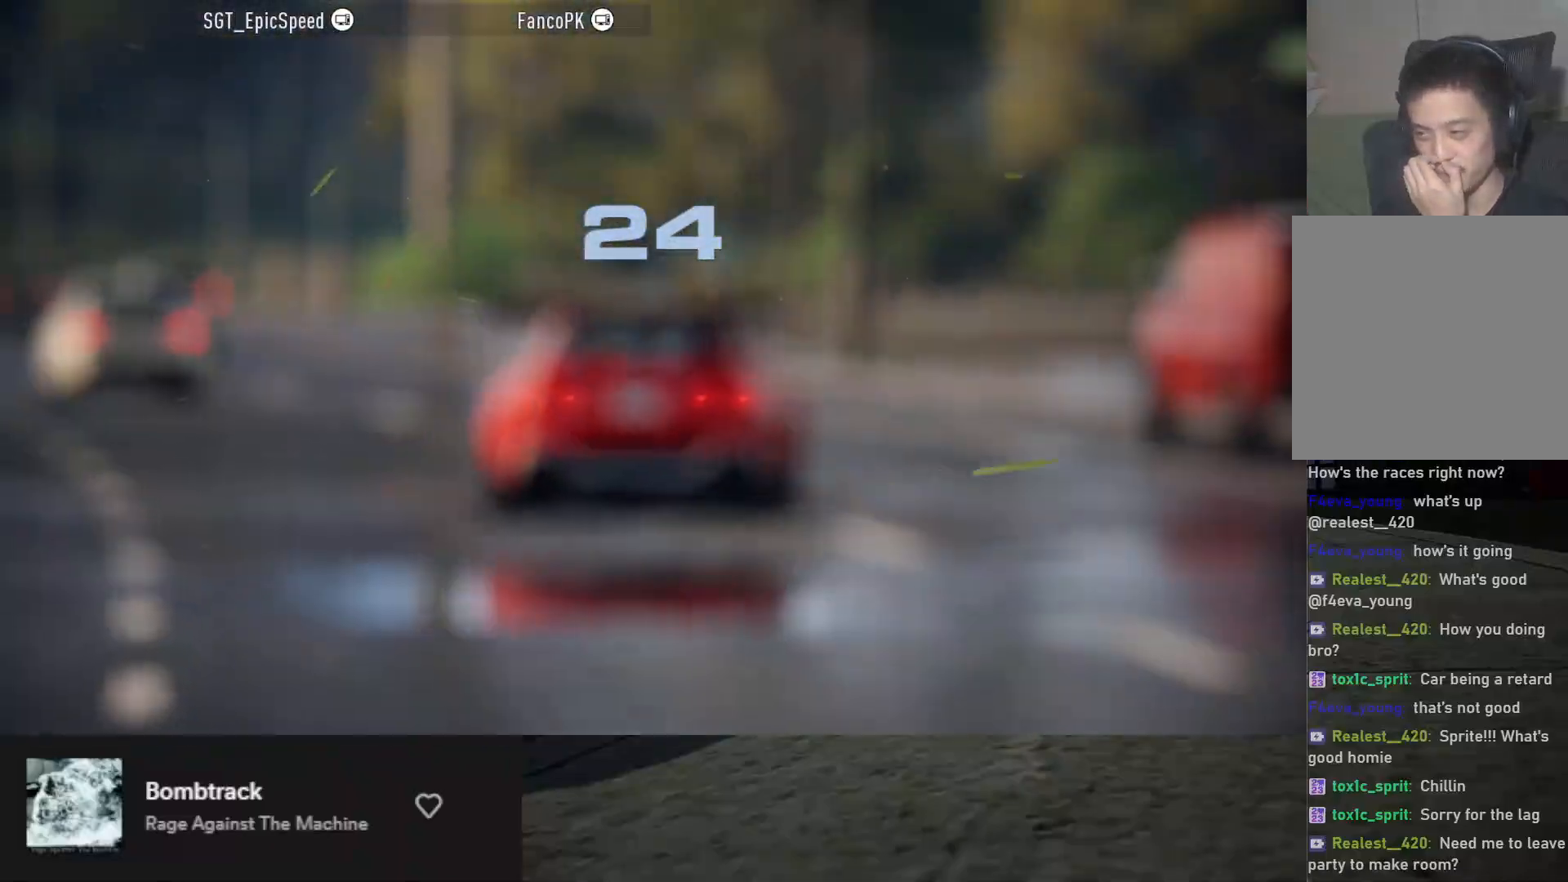
{"buttons": [], "left_stick": "down", "right_stick": "center", "events": []}
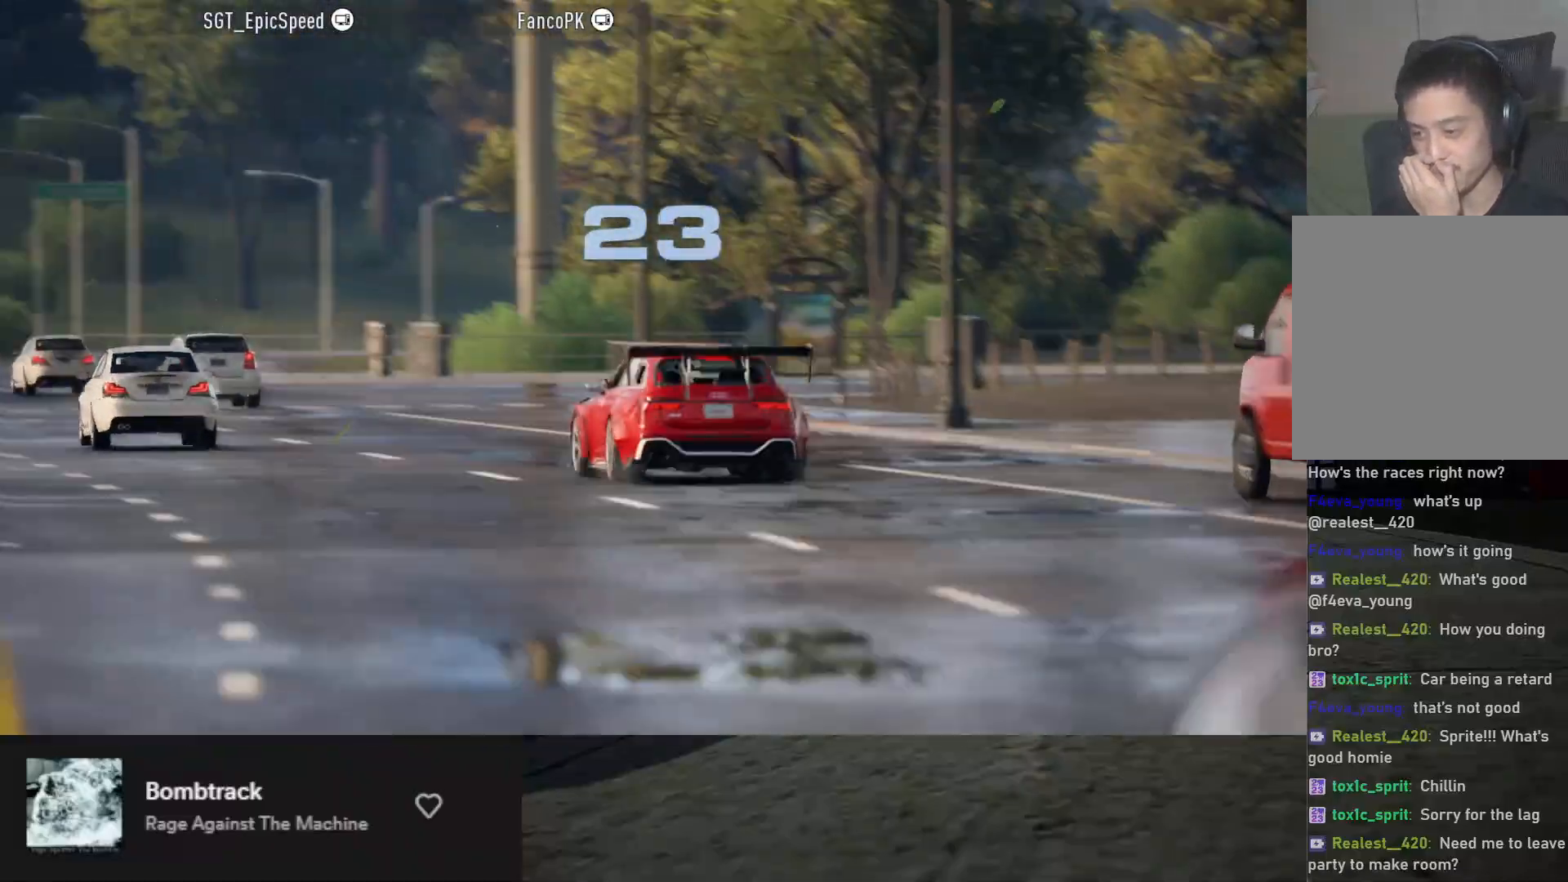
{"buttons": [], "left_stick": "down", "right_stick": "center", "events": []}
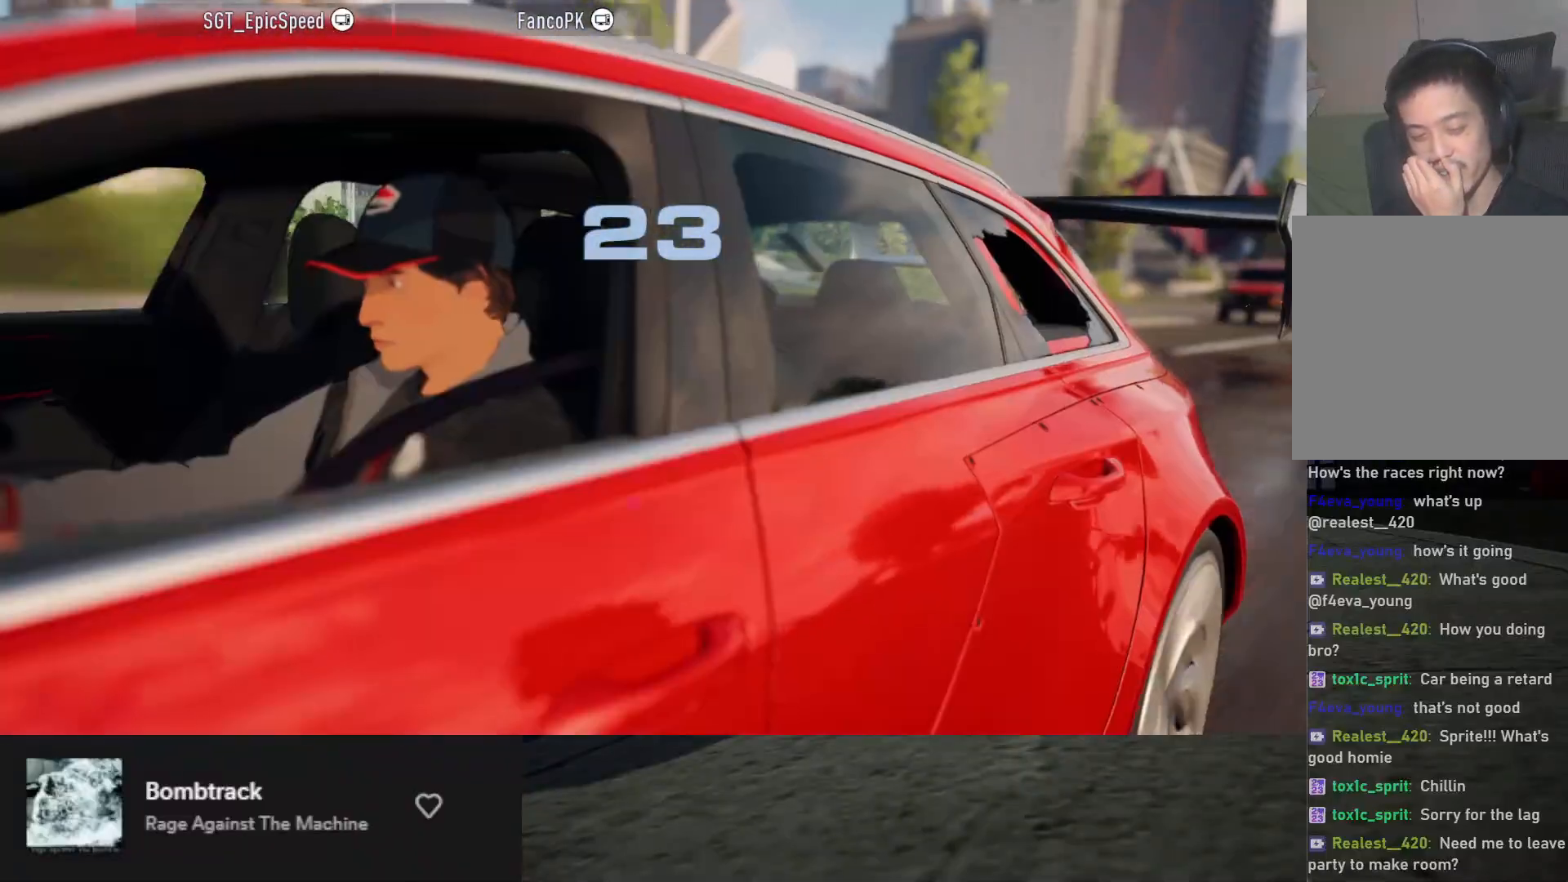
{"buttons": [], "left_stick": "down", "right_stick": "center", "events": []}
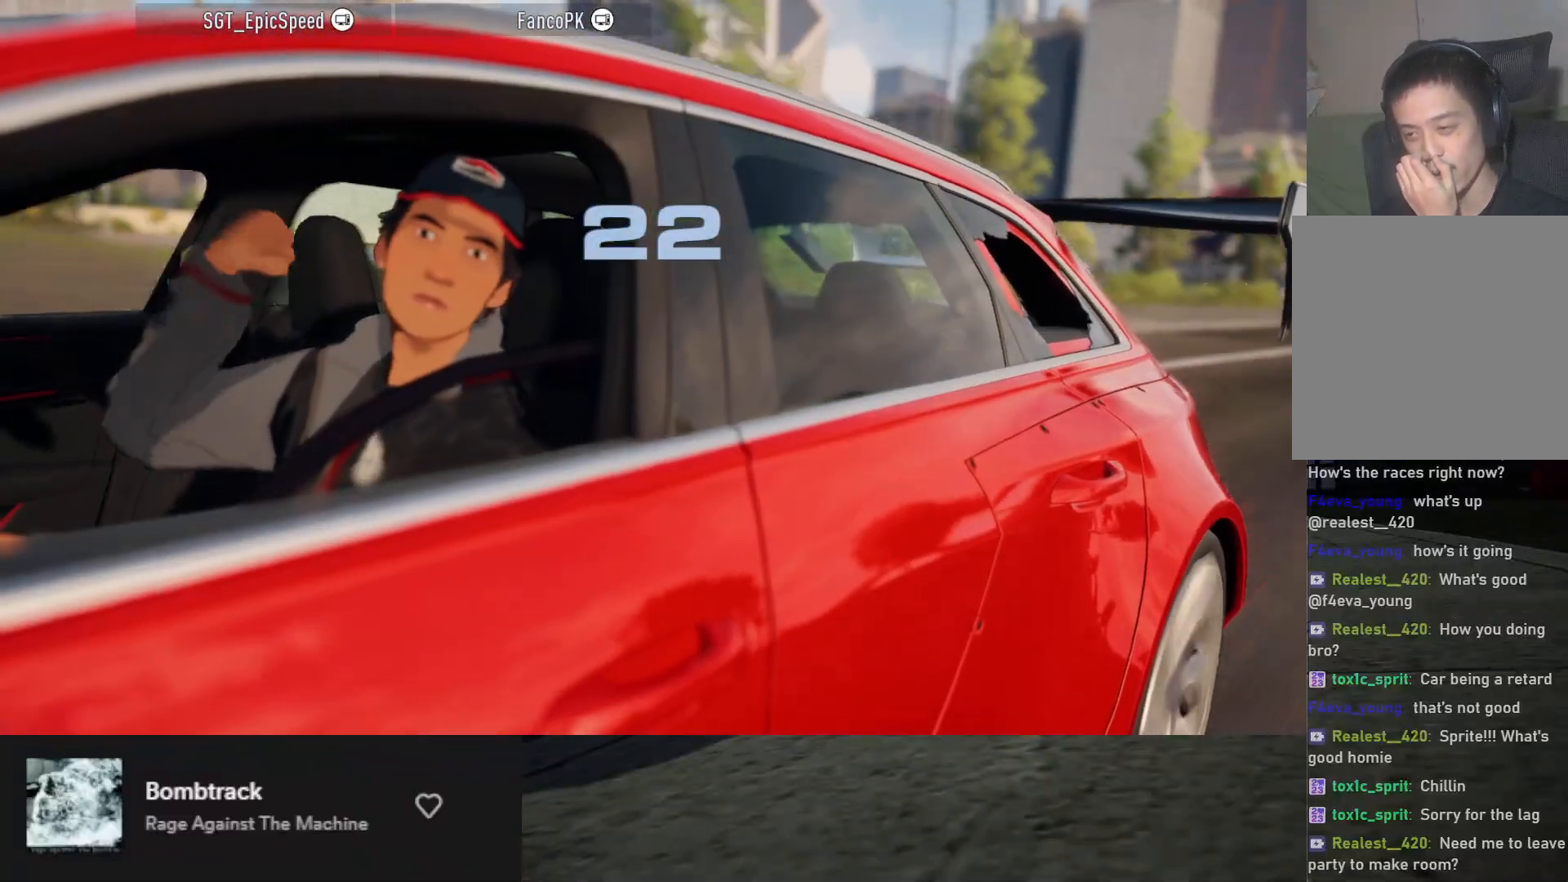
{"buttons": [], "left_stick": "down", "right_stick": "center", "events": []}
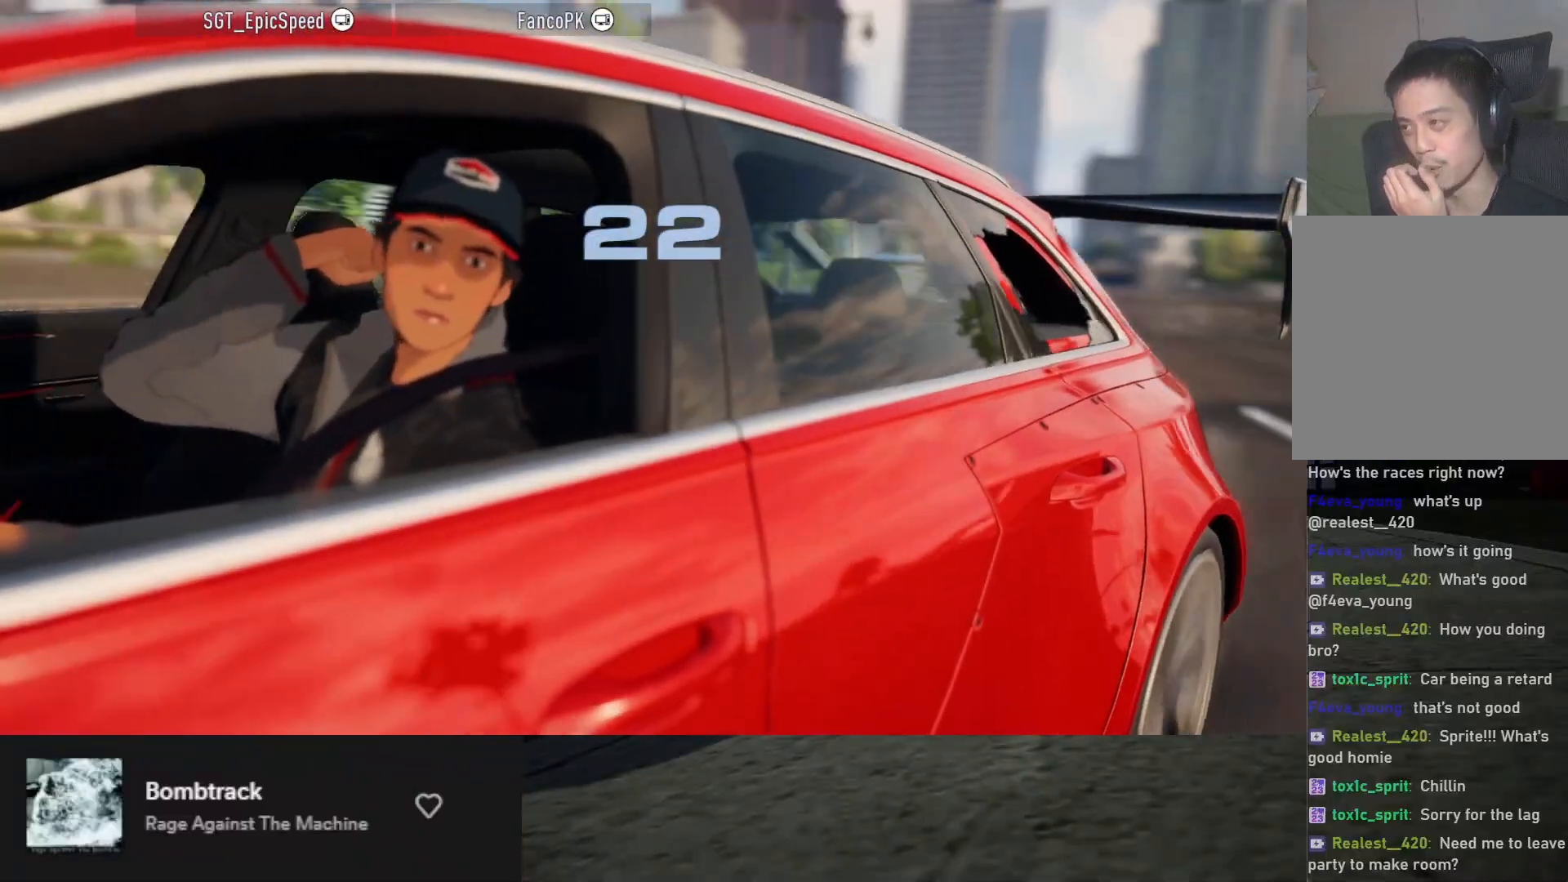
{"buttons": [], "left_stick": "down", "right_stick": "center", "events": []}
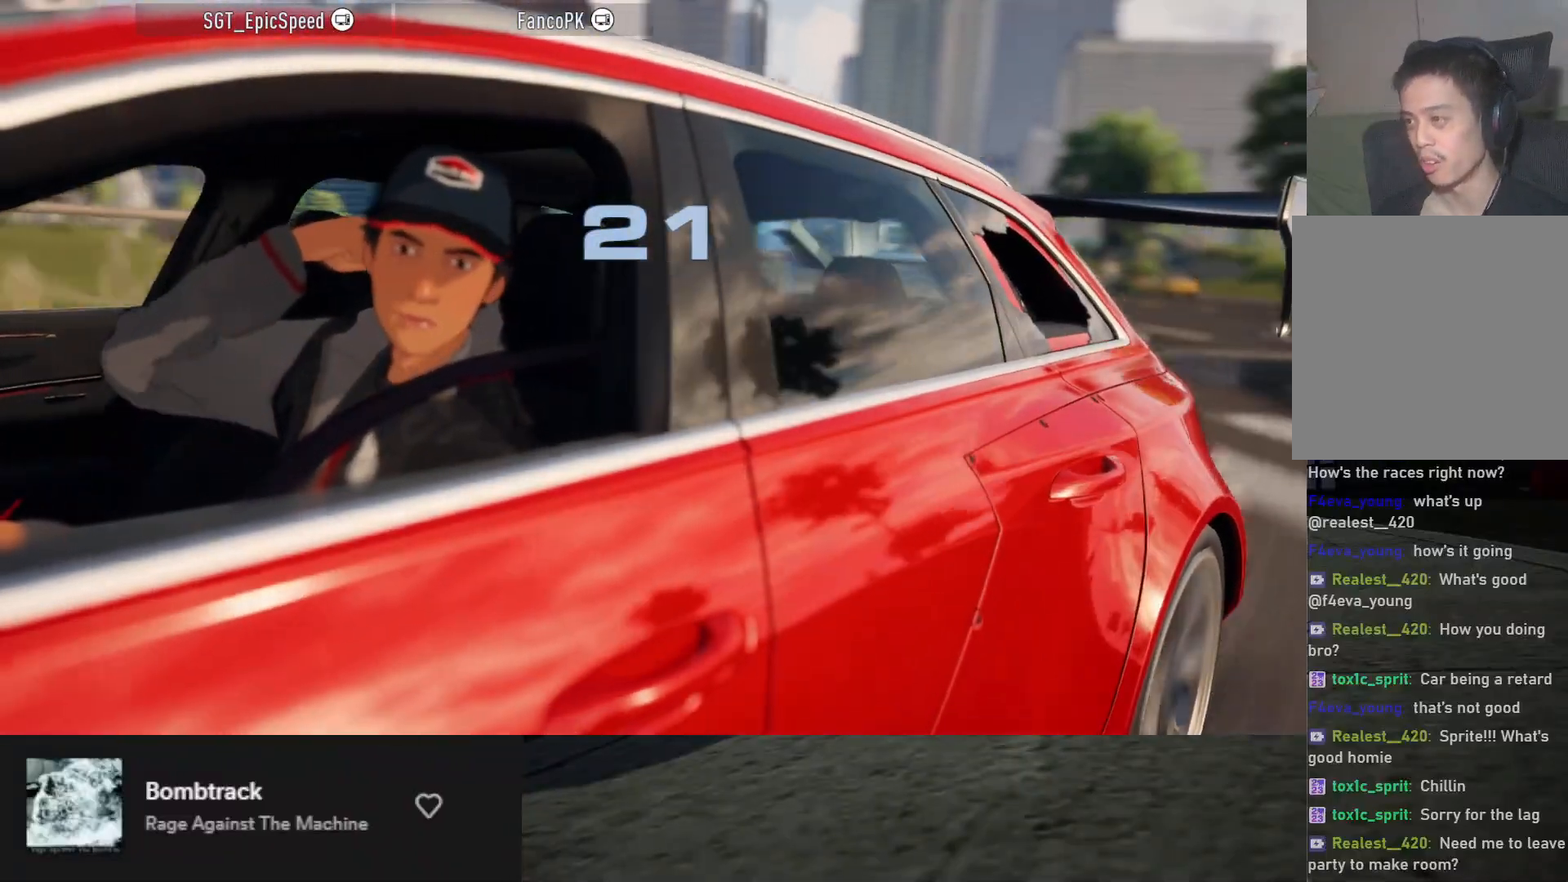
{"buttons": [], "left_stick": "down", "right_stick": "center", "events": []}
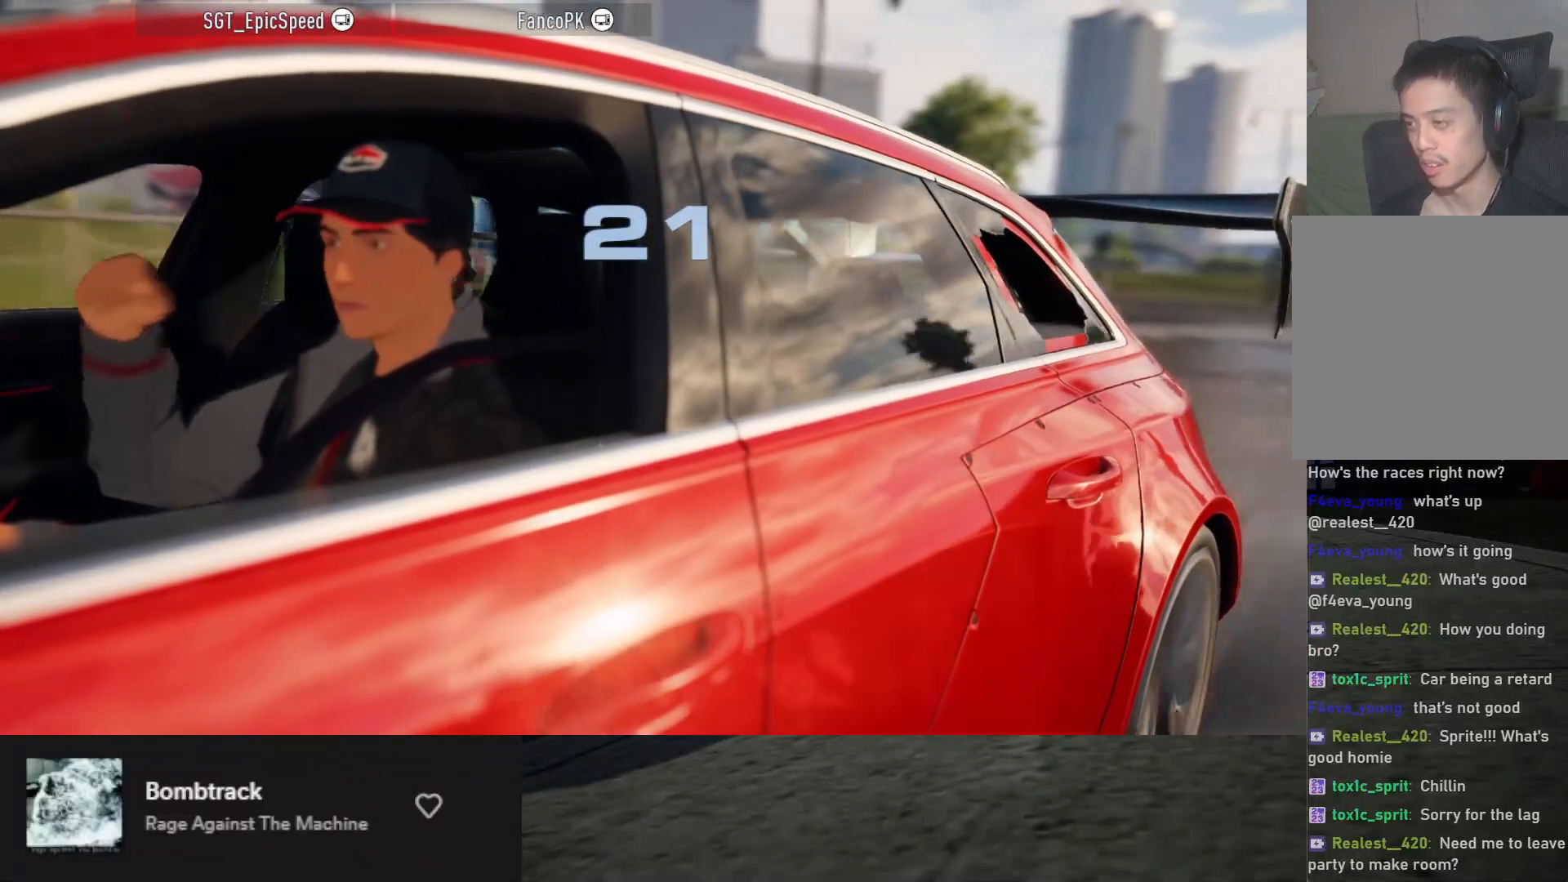
{"buttons": [], "left_stick": "down", "right_stick": "center", "events": []}
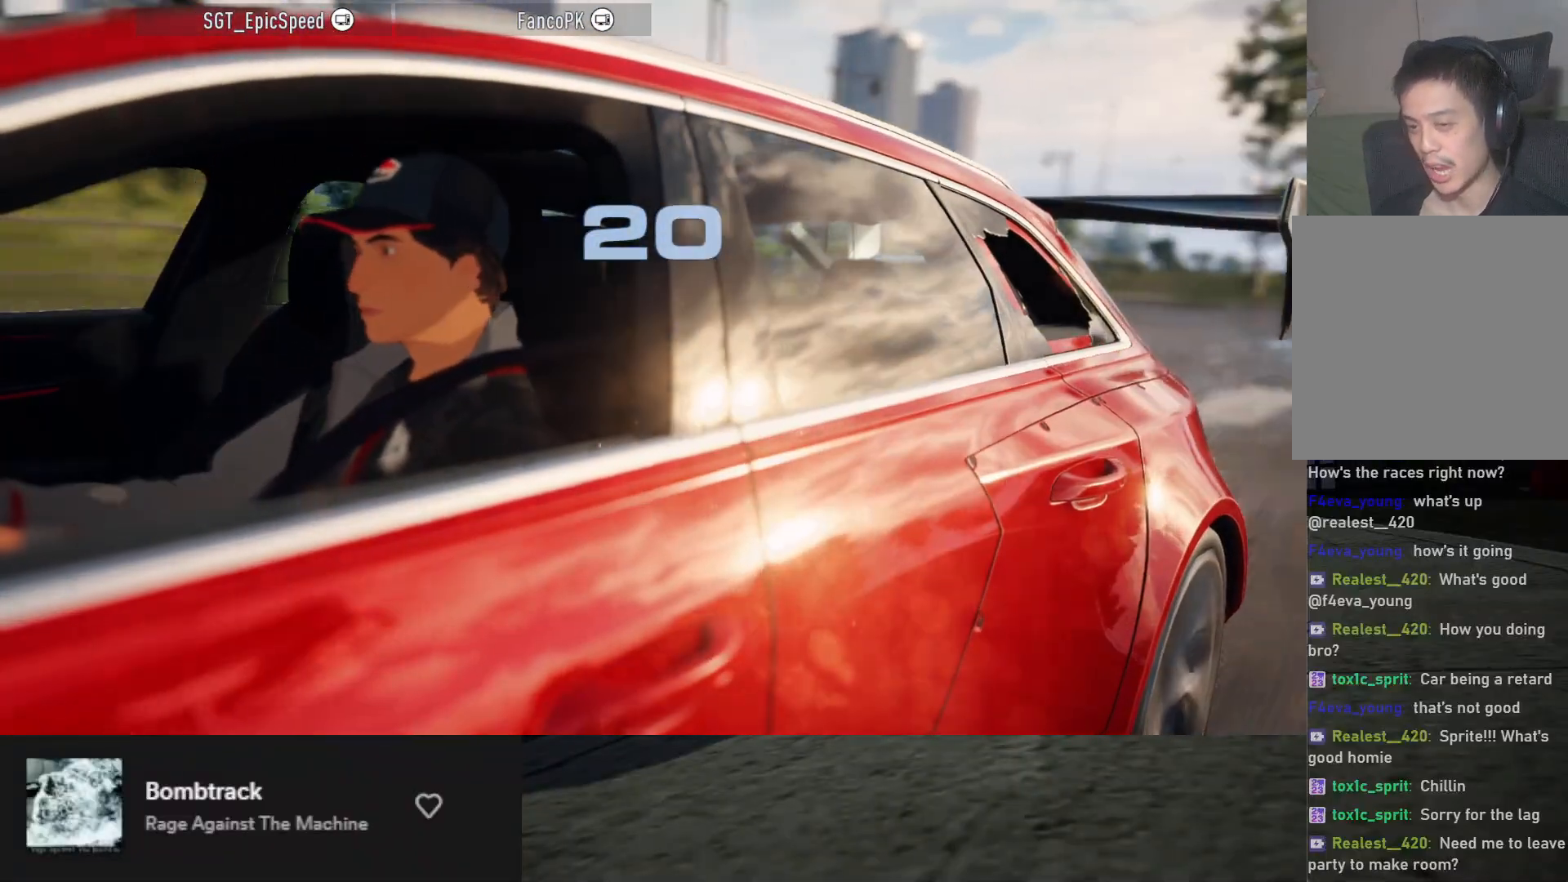
{"buttons": [], "left_stick": "down", "right_stick": "center", "events": []}
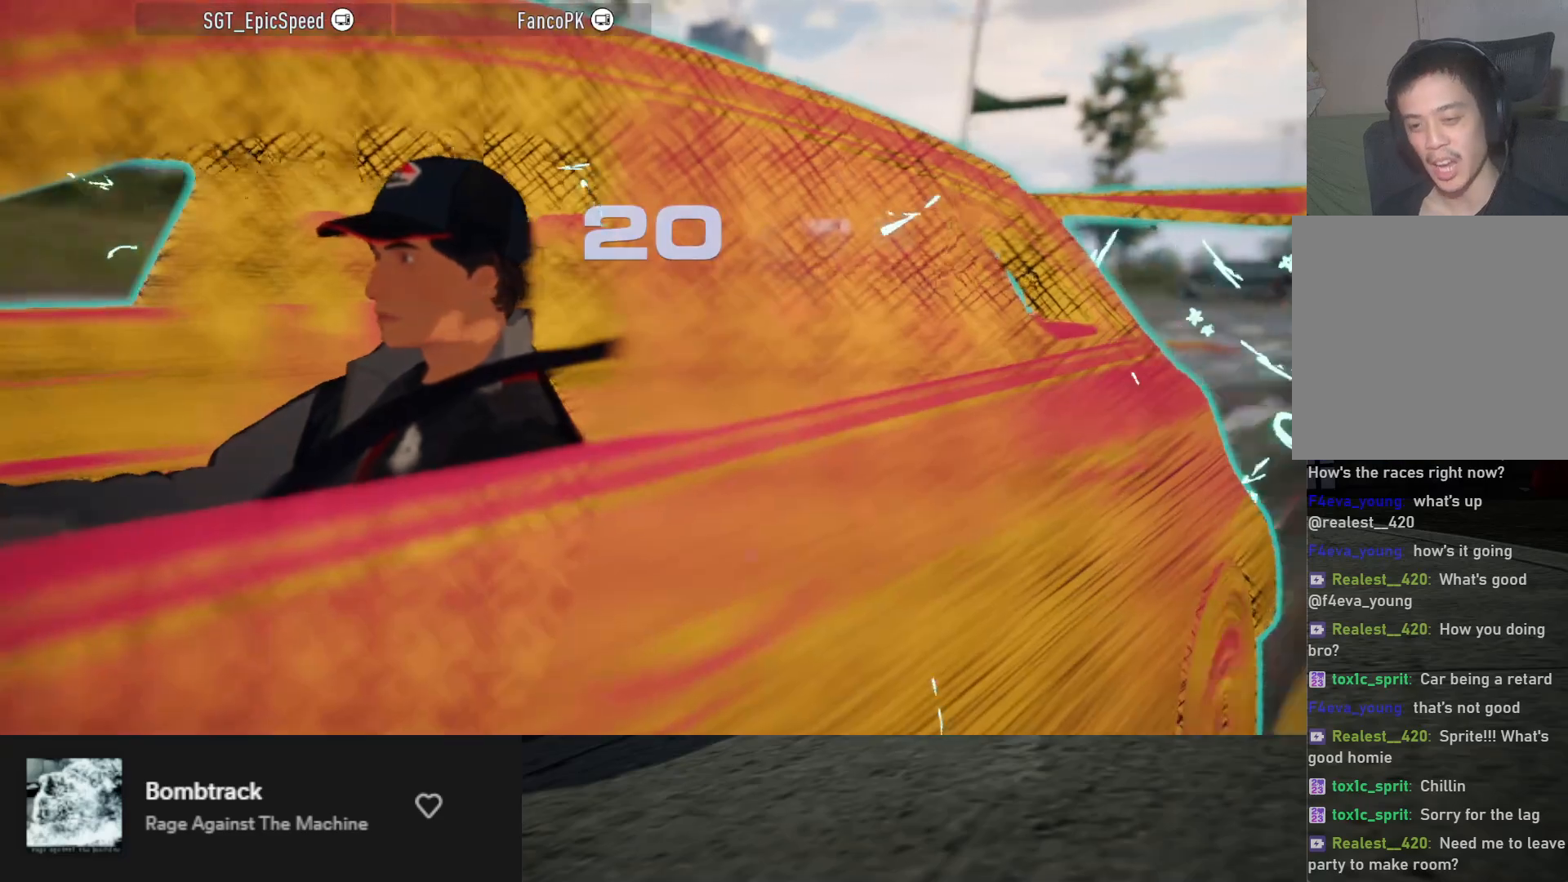
{"buttons": [], "left_stick": "down", "right_stick": "center", "events": []}
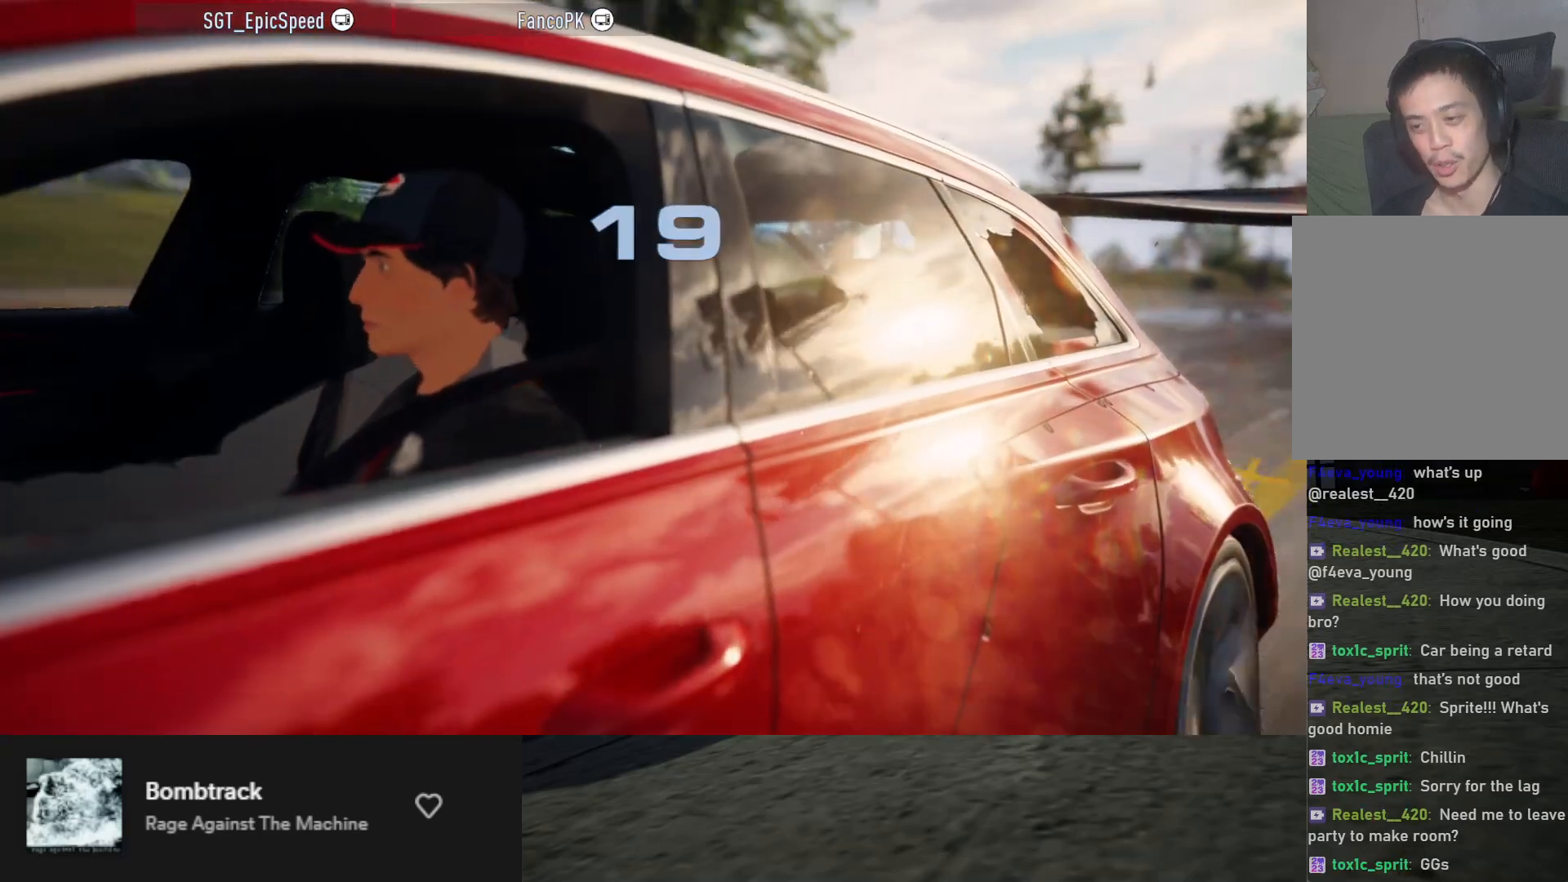
{"buttons": [], "left_stick": "down", "right_stick": "center", "events": []}
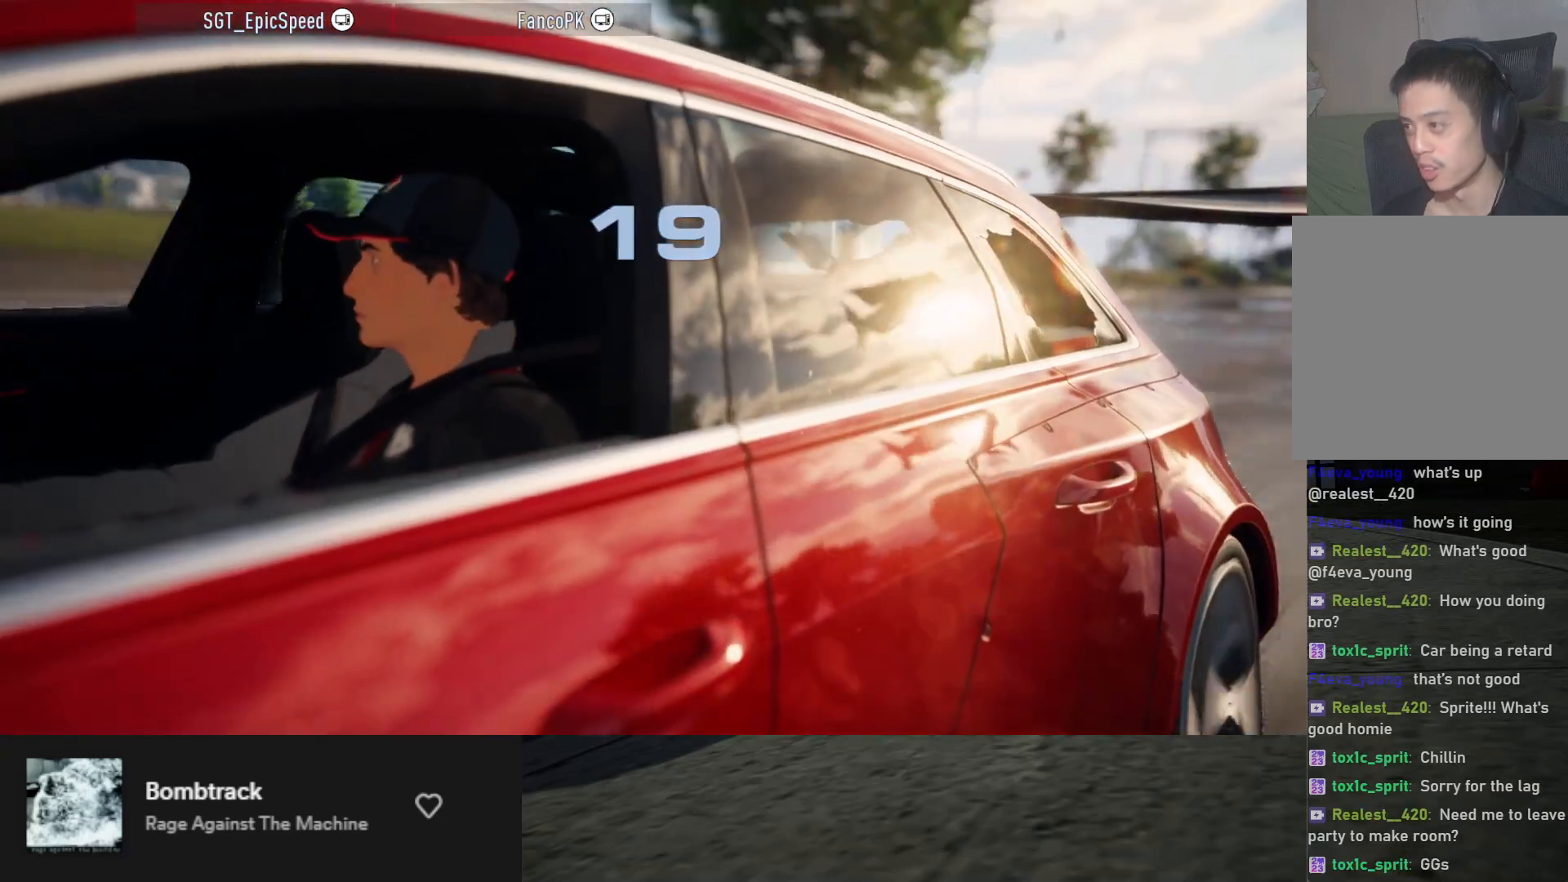
{"buttons": [], "left_stick": "down", "right_stick": "center", "events": []}
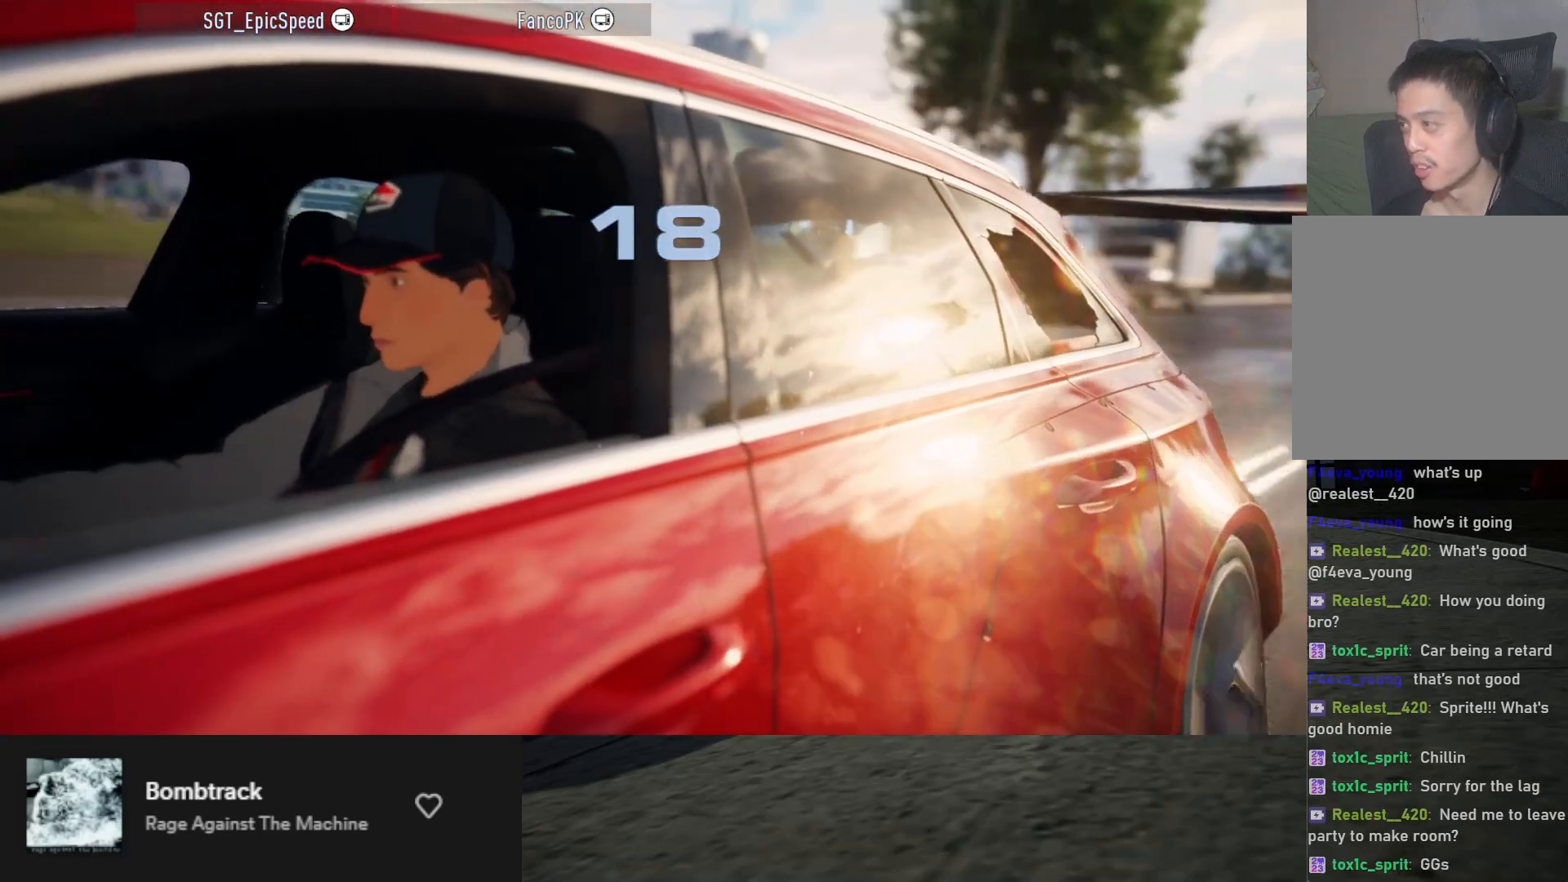
{"buttons": [], "left_stick": "down", "right_stick": "center", "events": []}
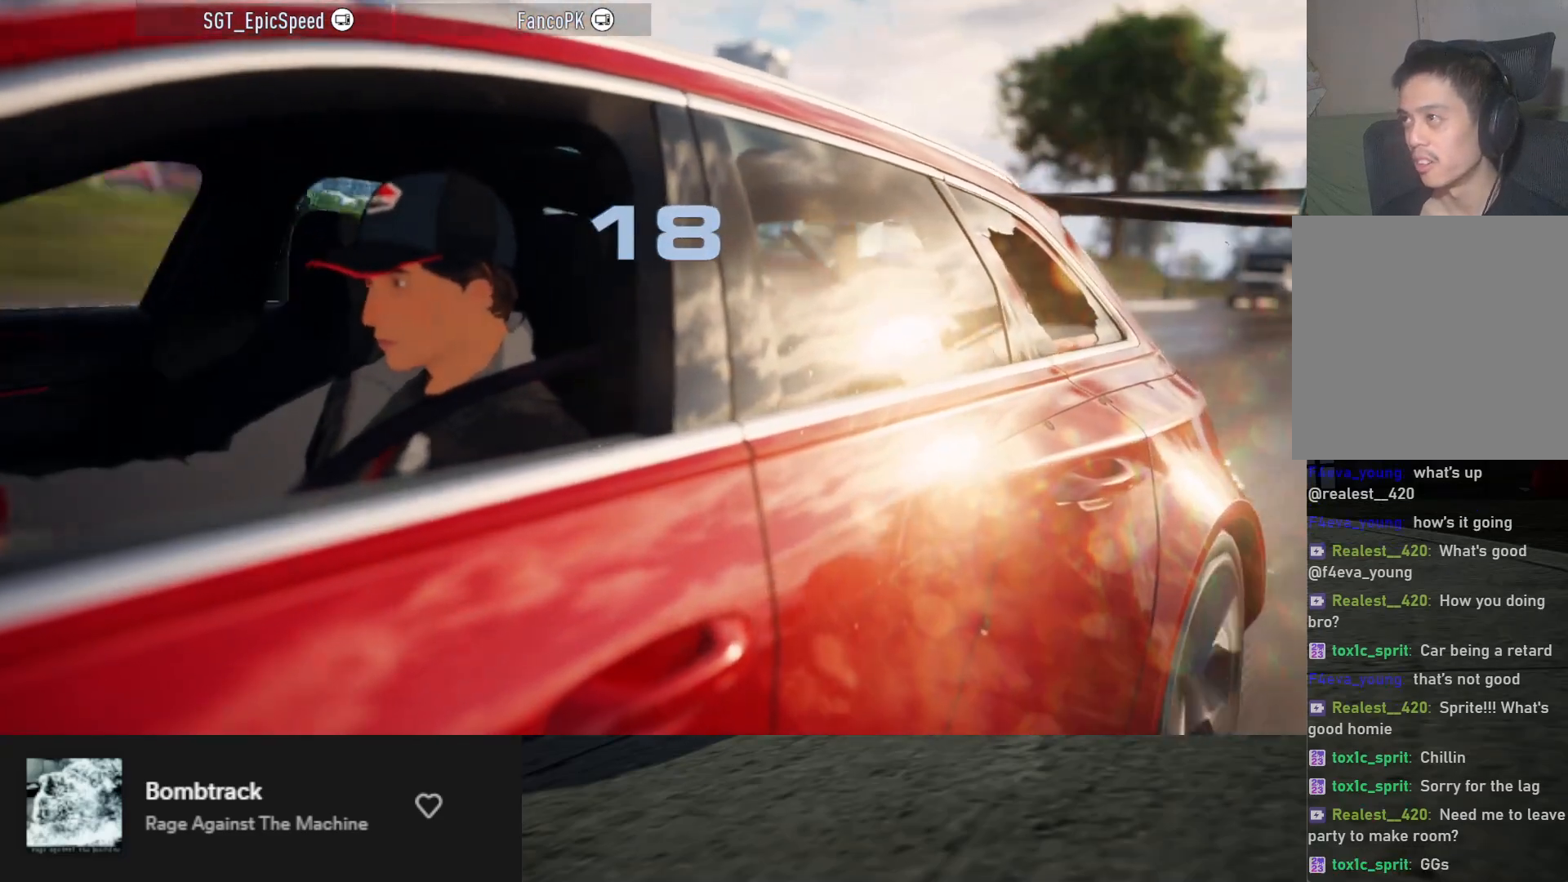
{"buttons": [], "left_stick": "down", "right_stick": "center", "events": []}
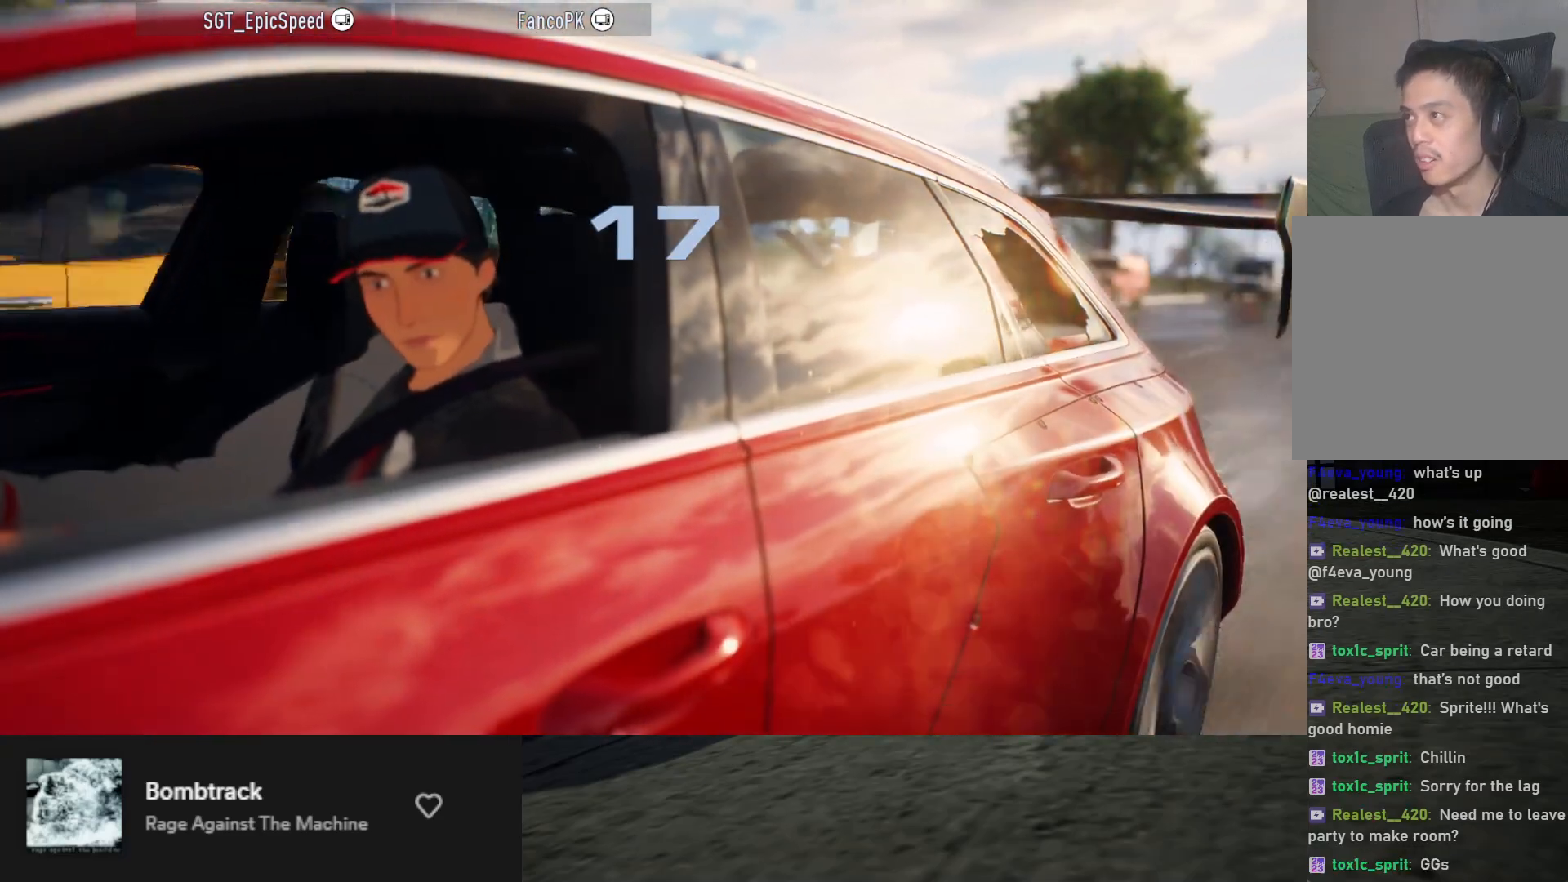
{"buttons": [], "left_stick": "down", "right_stick": "center", "events": []}
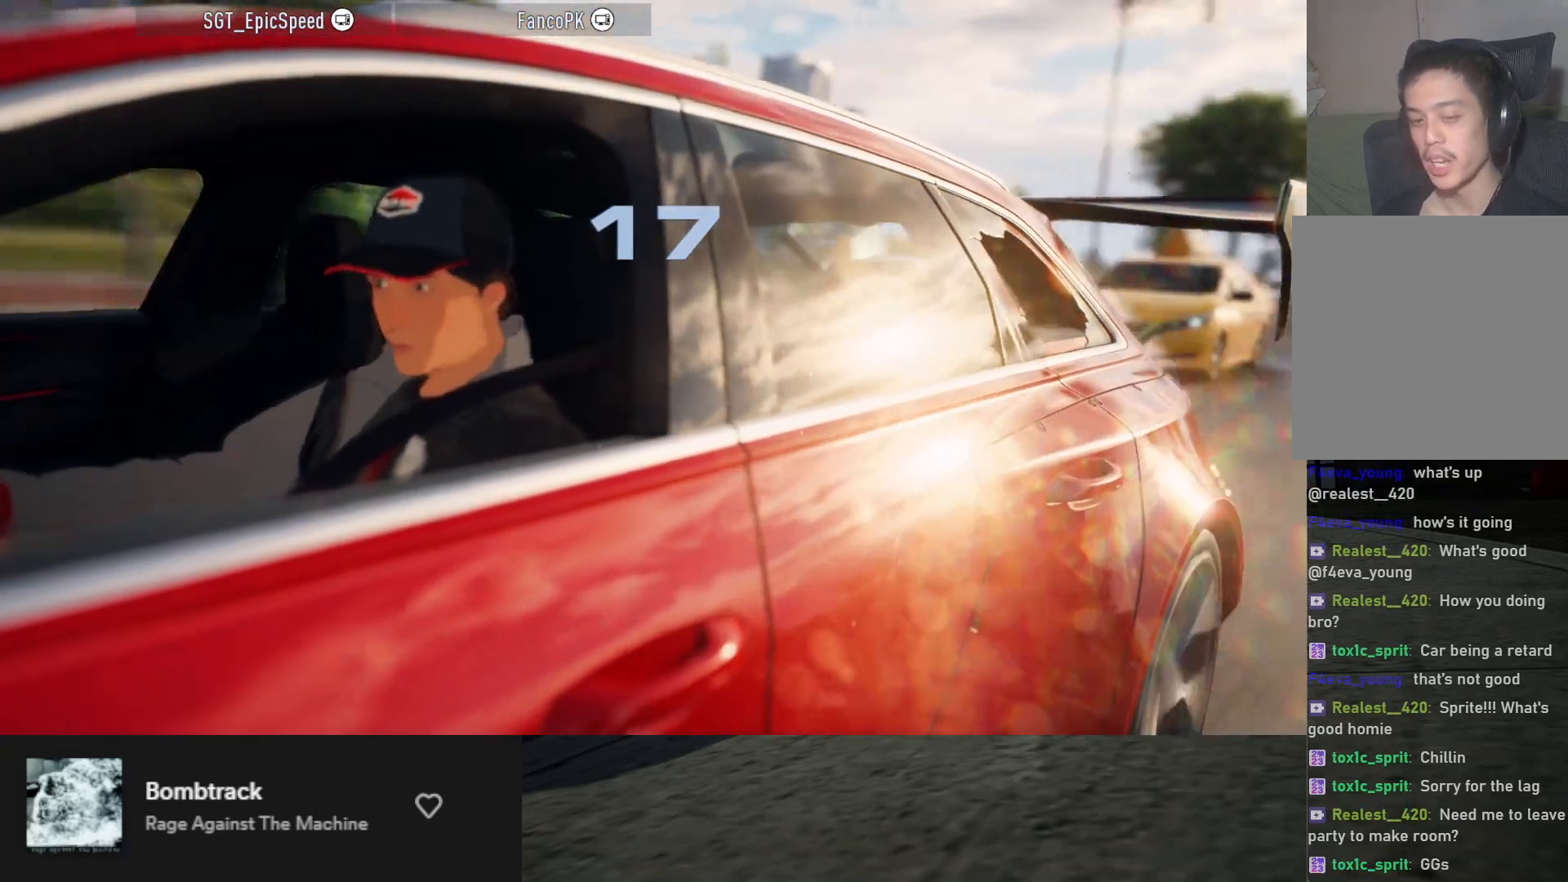
{"buttons": [], "left_stick": "down", "right_stick": "center", "events": []}
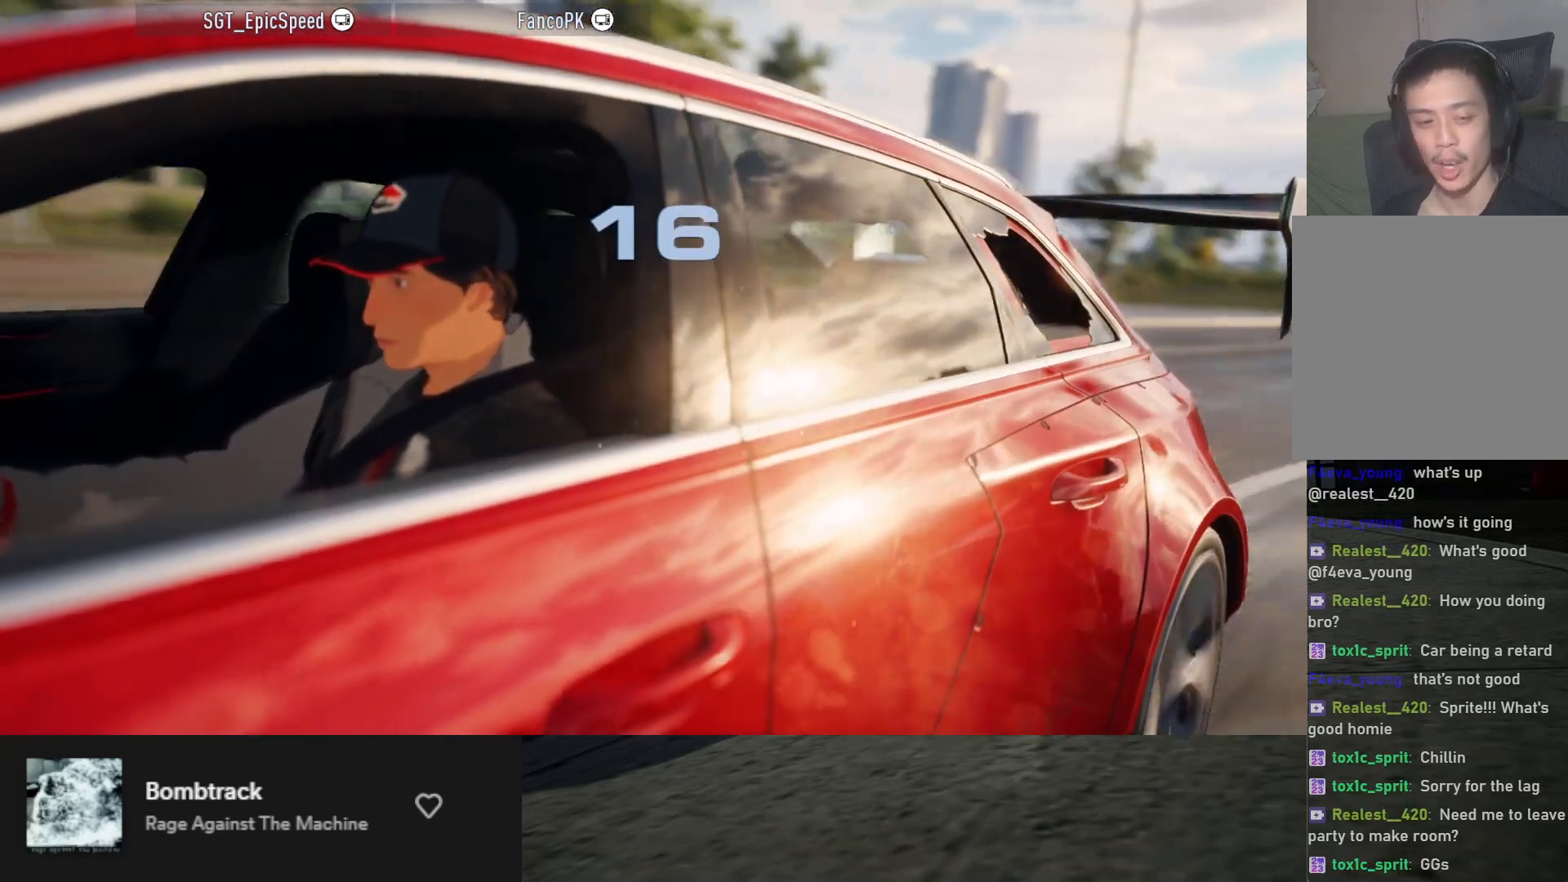
{"buttons": [], "left_stick": "down", "right_stick": "center", "events": []}
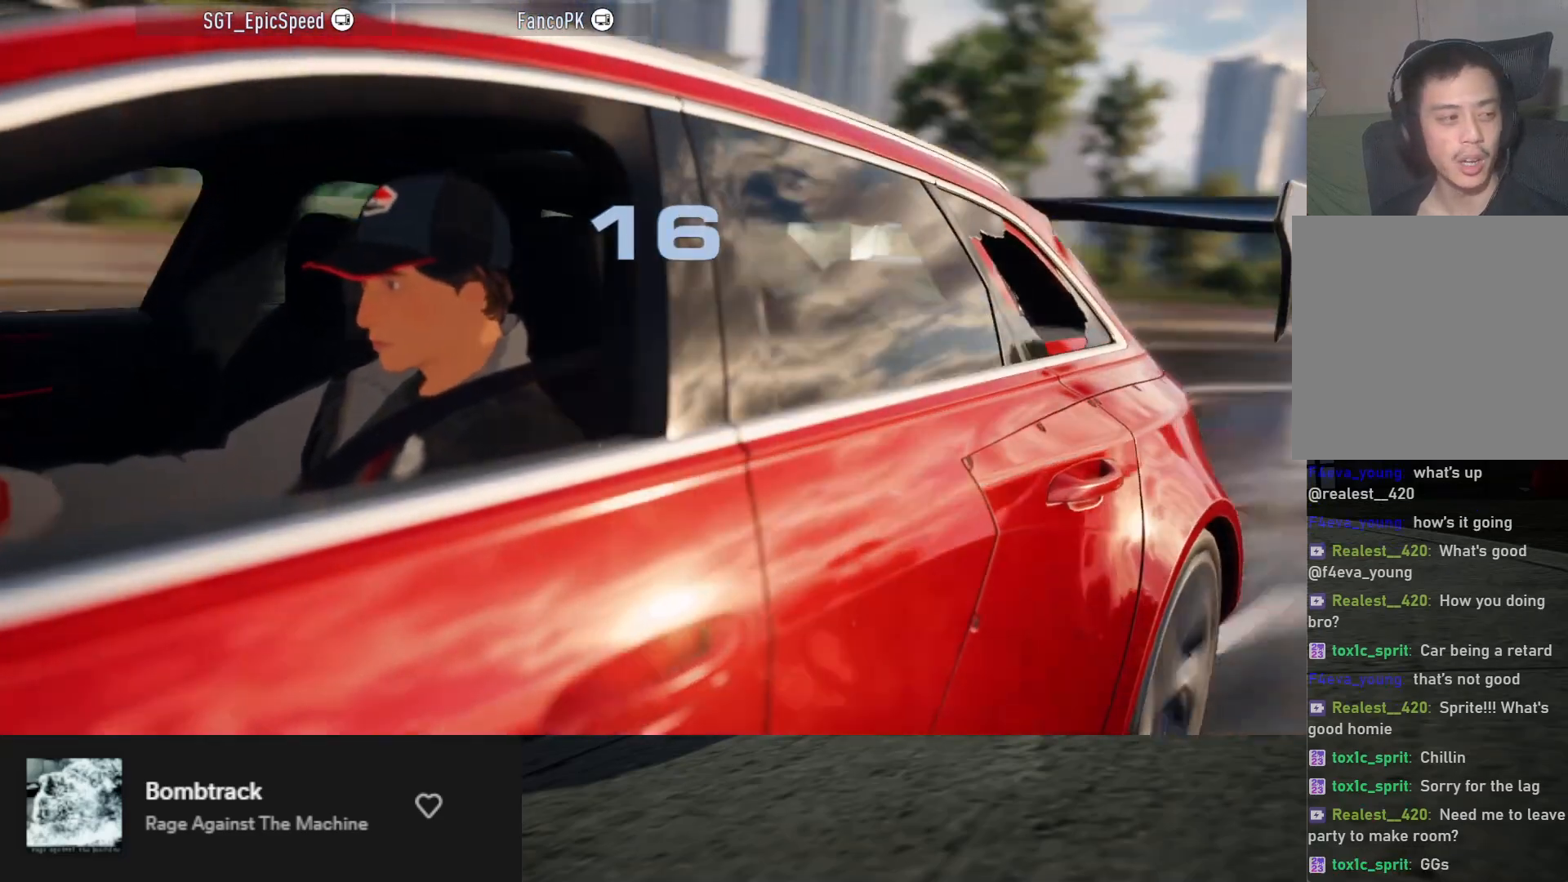
{"buttons": [], "left_stick": "down", "right_stick": "center", "events": []}